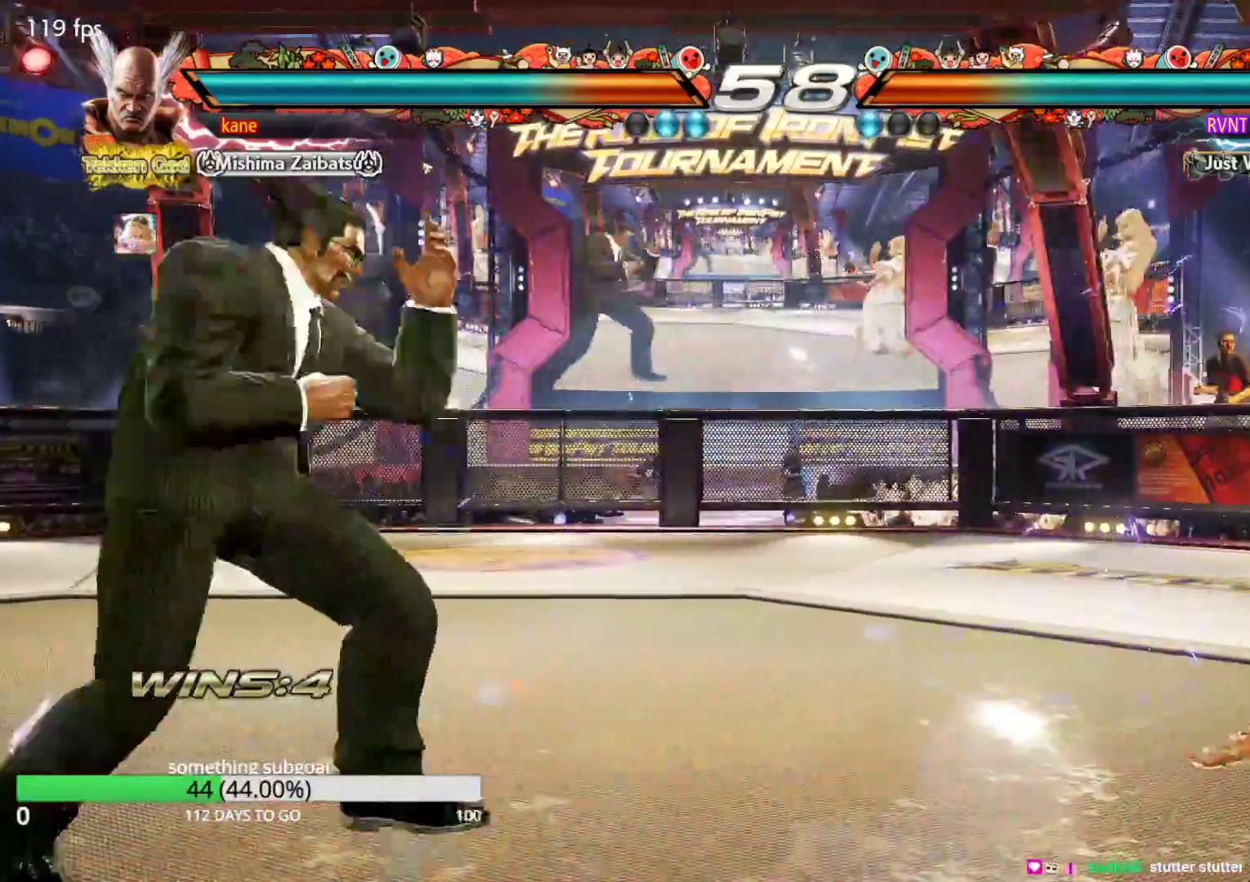
Gameplay with a controller (arcade stick); each line is a JSON object with the inputs held at the frame after it (dt_ms = milliseconds from this image to that frame). "events" lists button and stick changes between this image and that frame as [ms after this image, input, new state], when the widget could be followed in between. Not read: L3 R3.
{"dt_ms": 500, "buttons": [], "left_stick": "center", "events": [[383, "left_stick", "left"], [450, "left_stick", "center"]]}
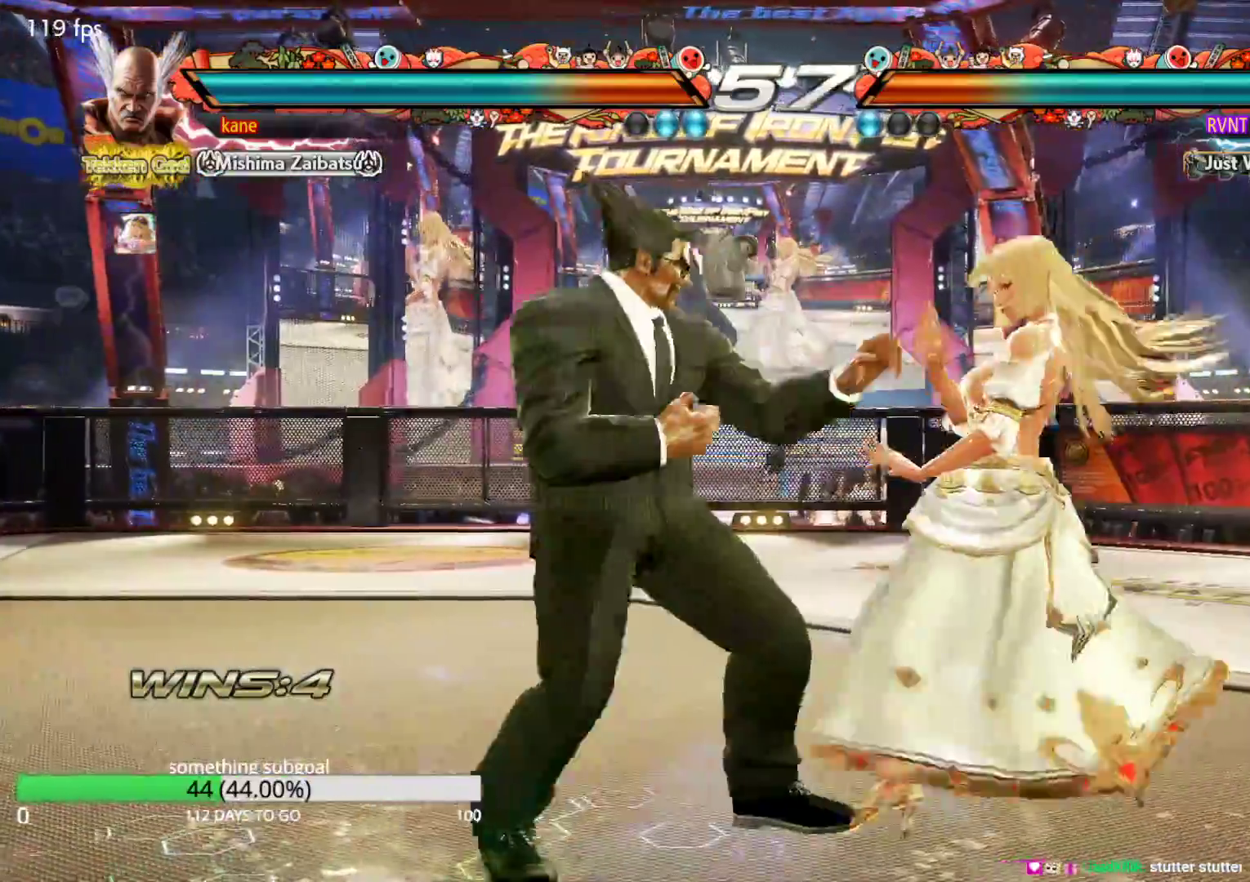
{"dt_ms": 500, "buttons": [], "left_stick": "left", "events": [[33, "left_stick", "left"], [217, "left_stick", "down"], [267, "left_stick", "left"], [317, "left_stick", "center"], [400, "left_stick", "left"]]}
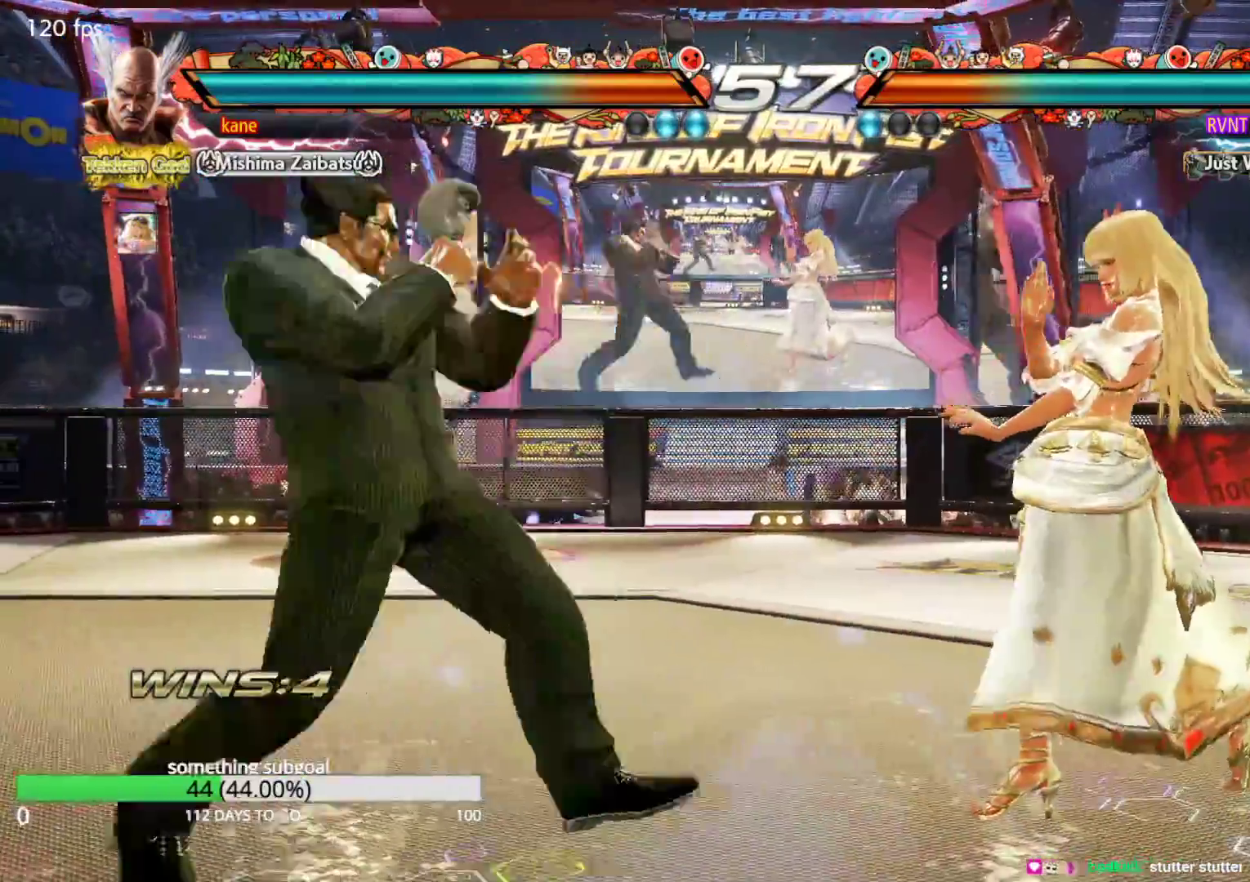
{"dt_ms": 500, "buttons": [], "left_stick": "center", "events": [[67, "left_stick", "right"], [133, "left_stick", "down"], [167, "TRIANGLE", "down"], [217, "TRIANGLE", "up"], [250, "left_stick", "center"]]}
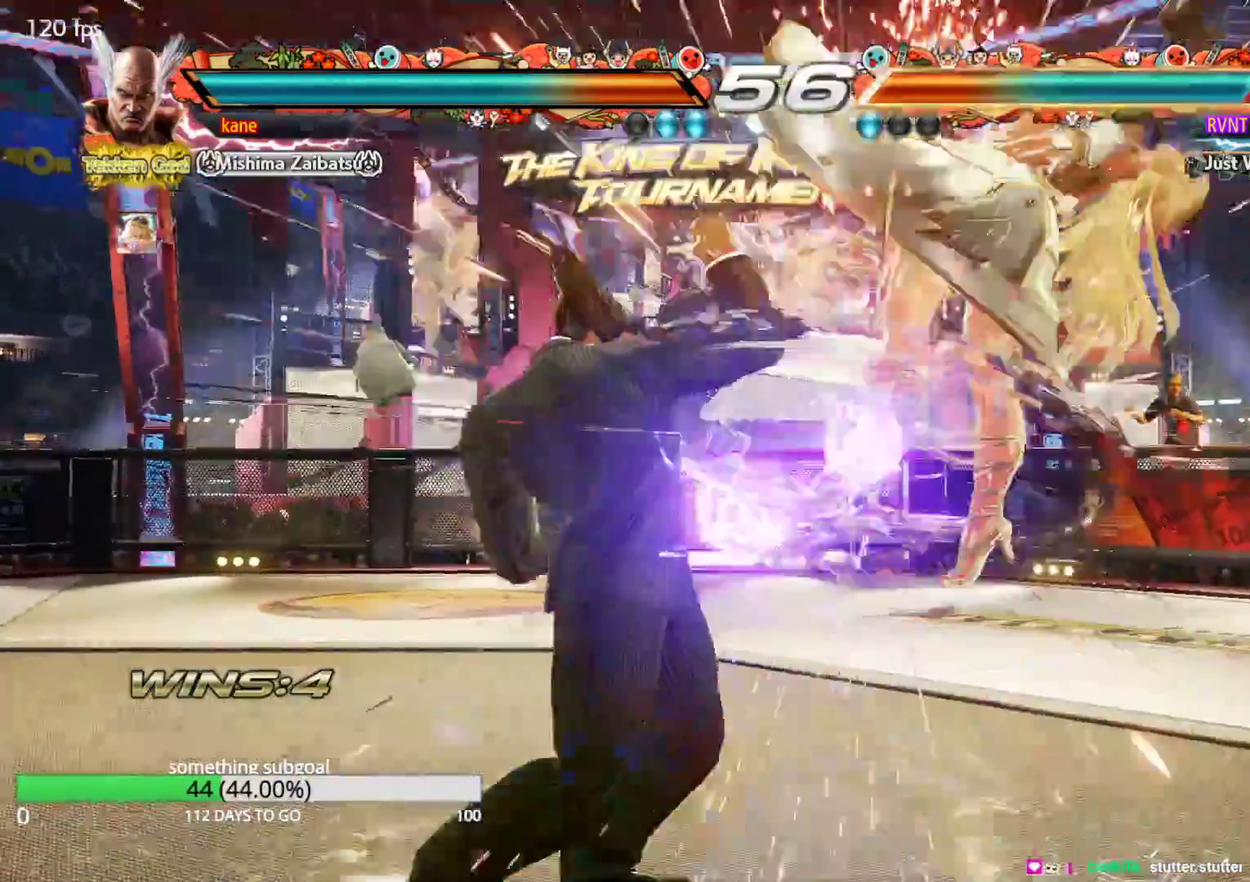
{"dt_ms": 500, "buttons": [], "left_stick": "center", "events": [[200, "left_stick", "right"], [333, "TRIANGLE", "down"], [333, "left_stick", "down-right"], [433, "TRIANGLE", "up"], [467, "left_stick", "center"]]}
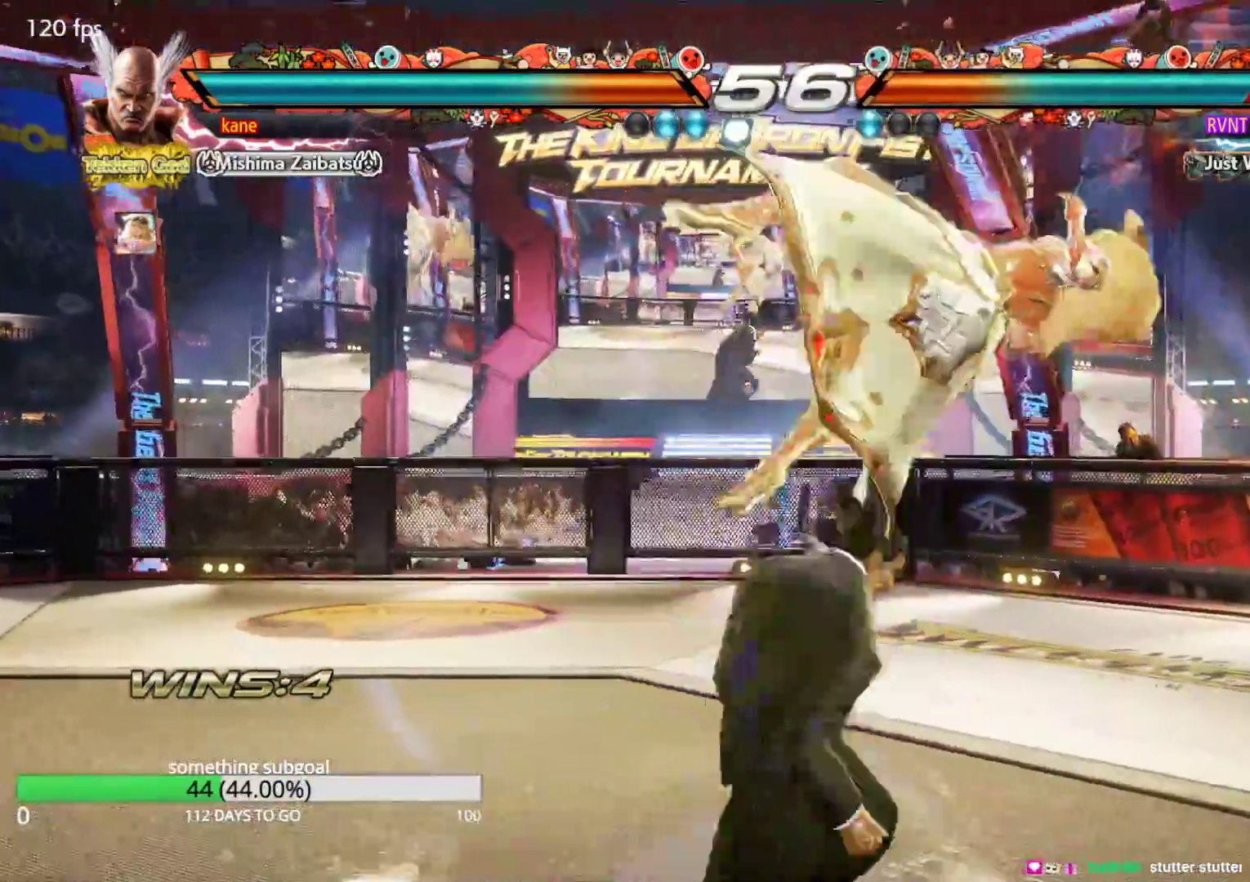
{"dt_ms": 500, "buttons": [], "left_stick": "left", "events": [[350, "left_stick", "left"], [417, "SQUARE", "down"], [467, "SQUARE", "up"]]}
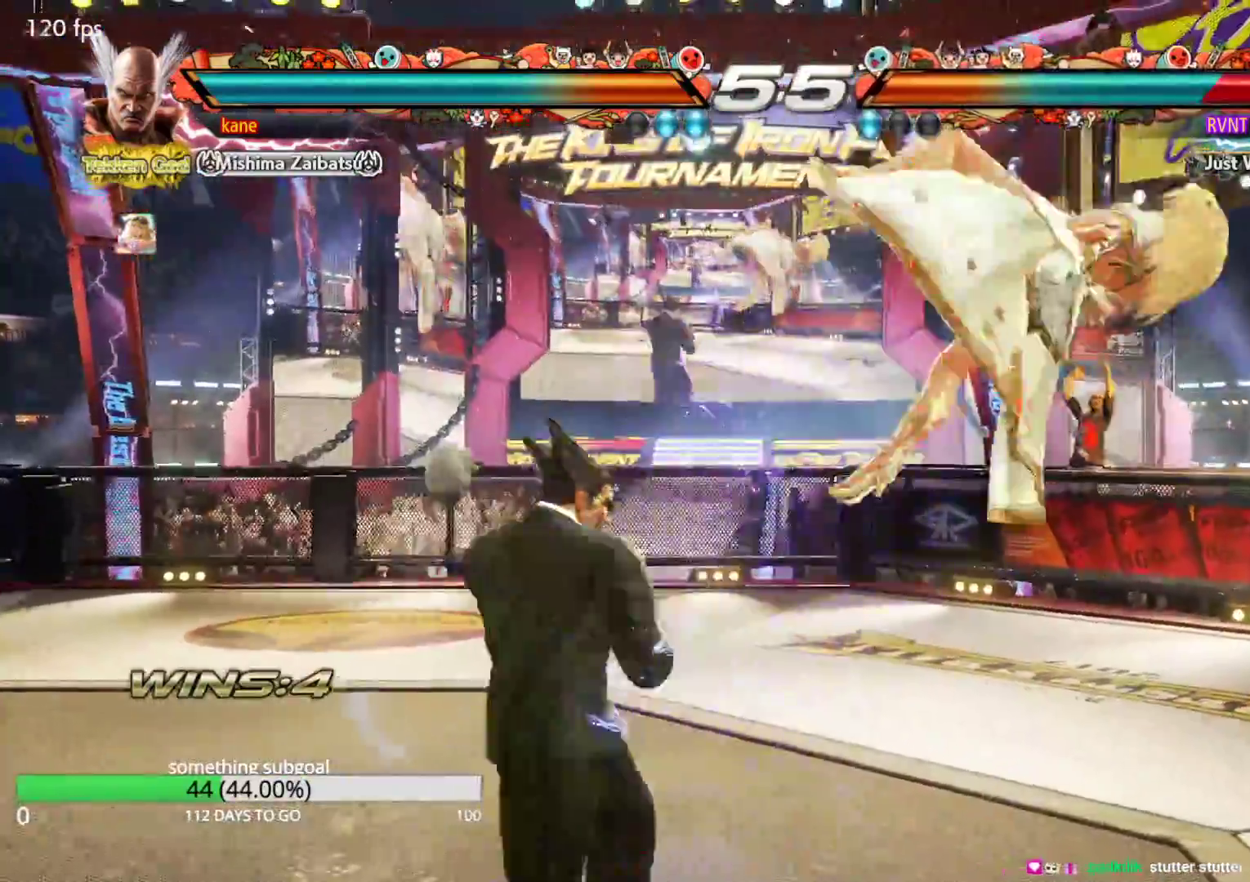
{"dt_ms": 500, "buttons": [], "left_stick": "center", "events": [[67, "TRIANGLE", "down"], [167, "TRIANGLE", "up"], [167, "left_stick", "center"]]}
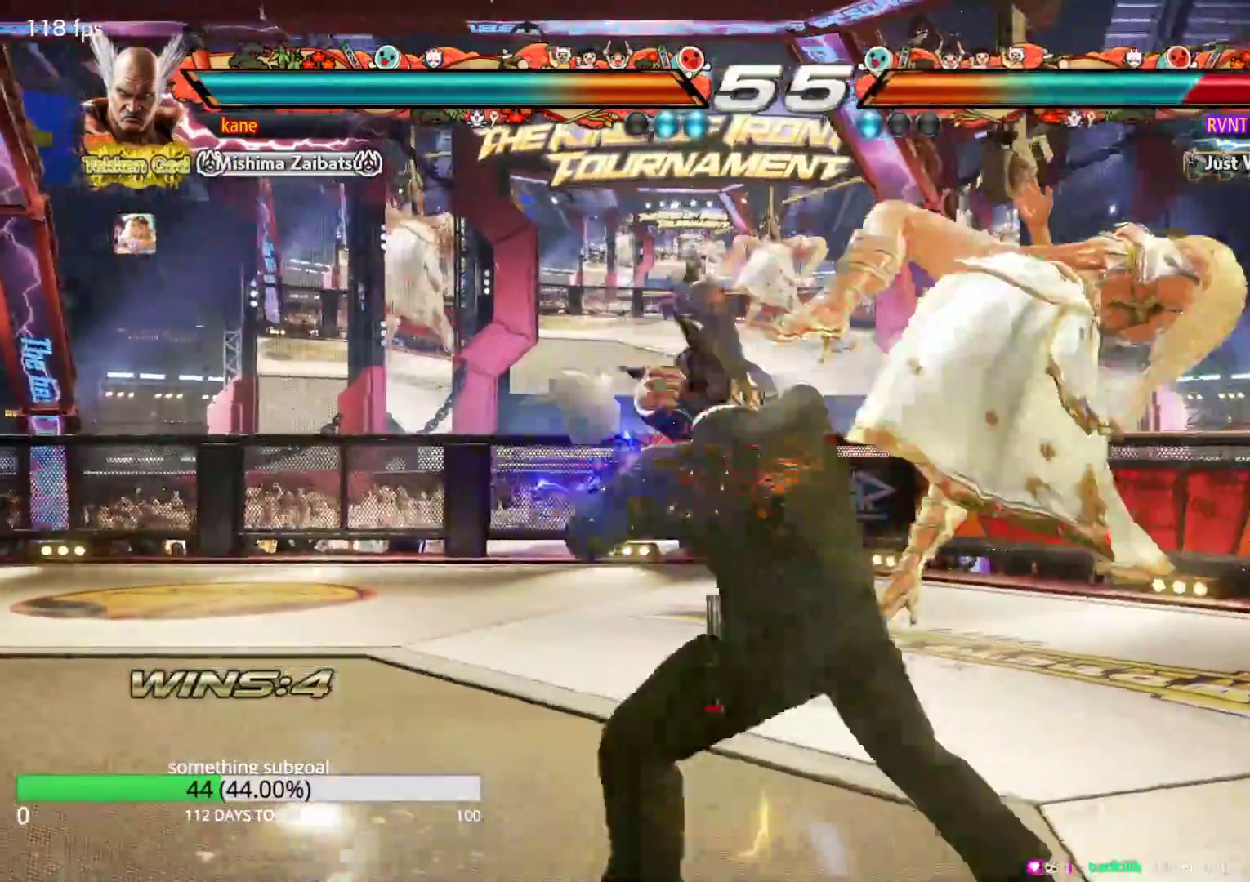
{"dt_ms": 500, "buttons": [], "left_stick": "center", "events": [[417, "left_stick", "right"], [467, "left_stick", "center"]]}
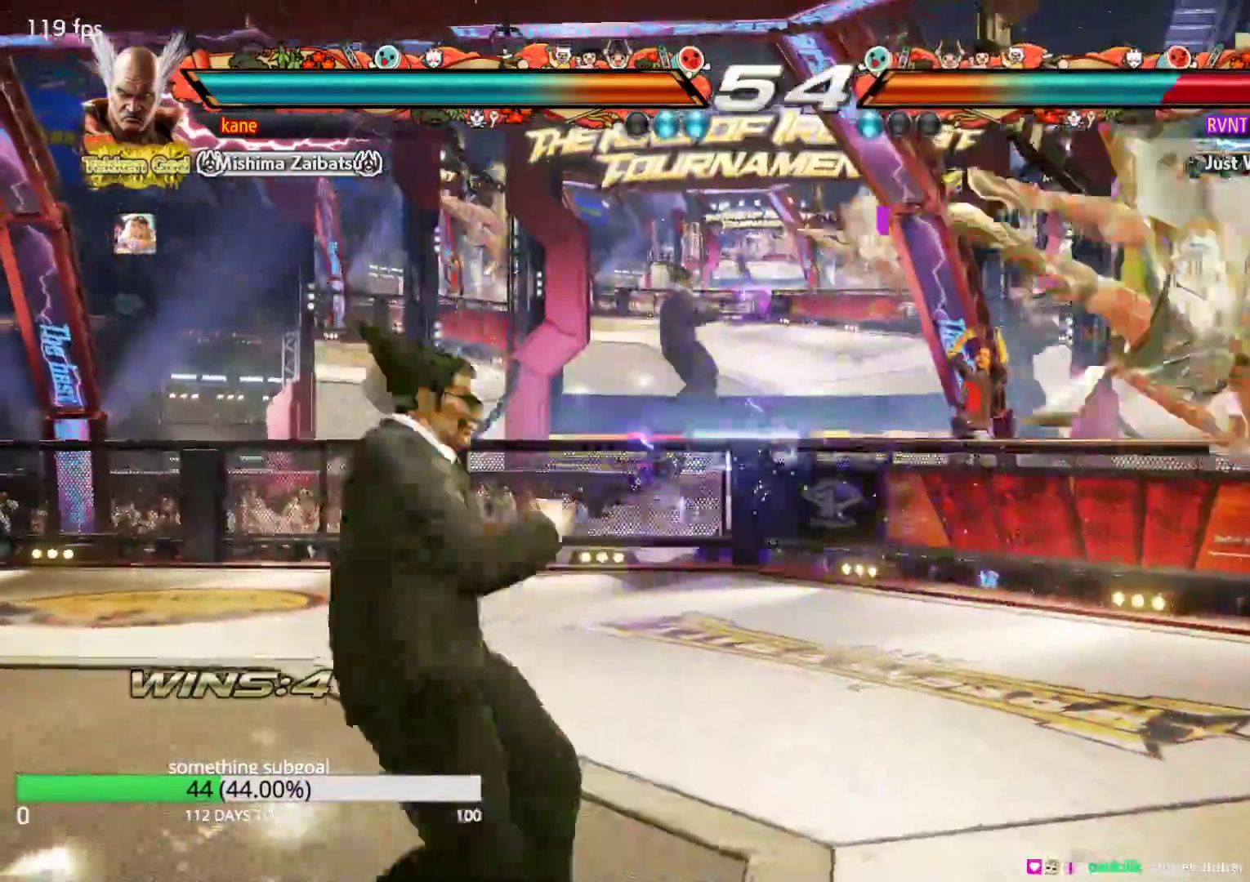
{"dt_ms": 500, "buttons": [], "left_stick": "center", "events": [[50, "left_stick", "right"], [133, "left_stick", "center"], [233, "left_stick", "down-right"], [300, "CIRCLE", "down"], [350, "CIRCLE", "up"], [400, "CIRCLE", "down"], [450, "left_stick", "center"], [467, "CIRCLE", "up"]]}
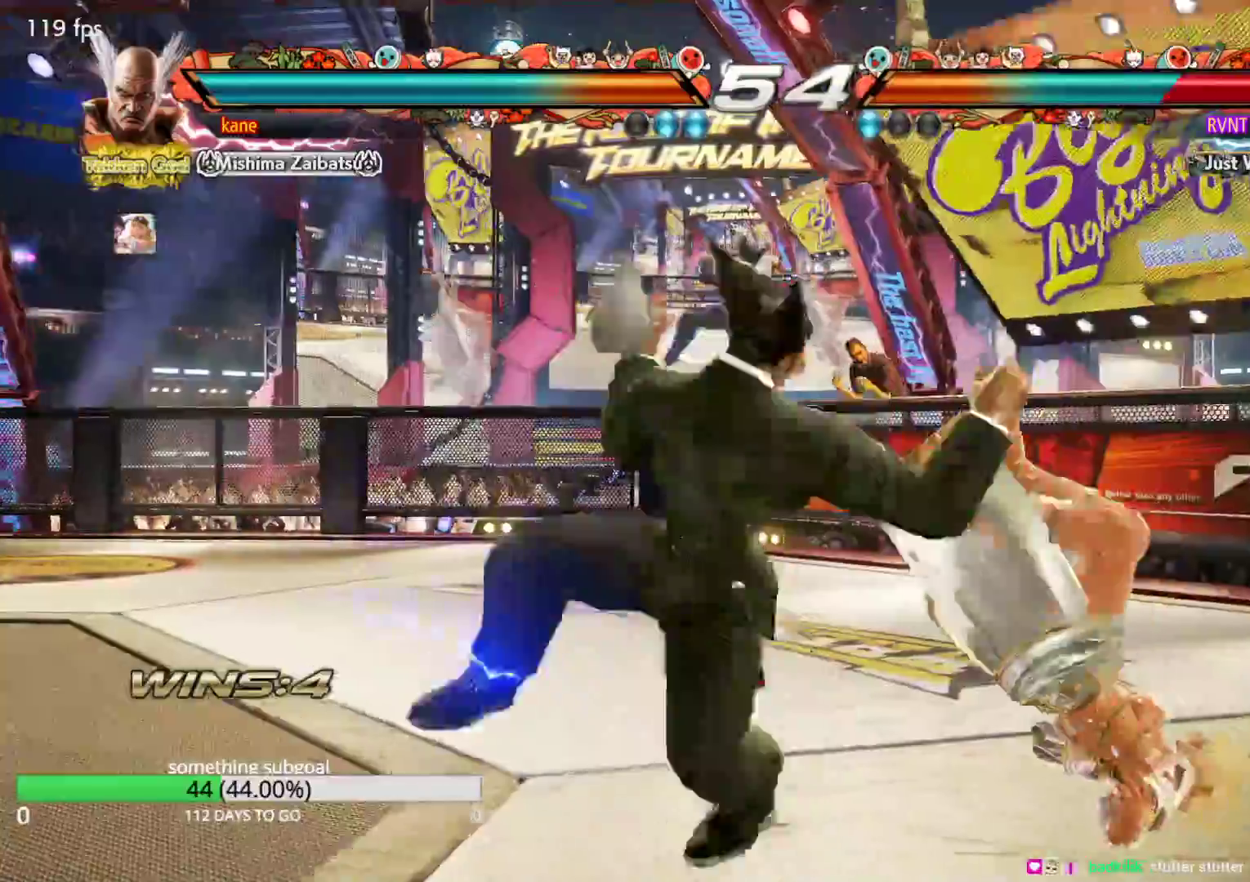
{"dt_ms": 500, "buttons": [], "left_stick": "center", "events": [[300, "SQUARE", "down"], [367, "SQUARE", "up"]]}
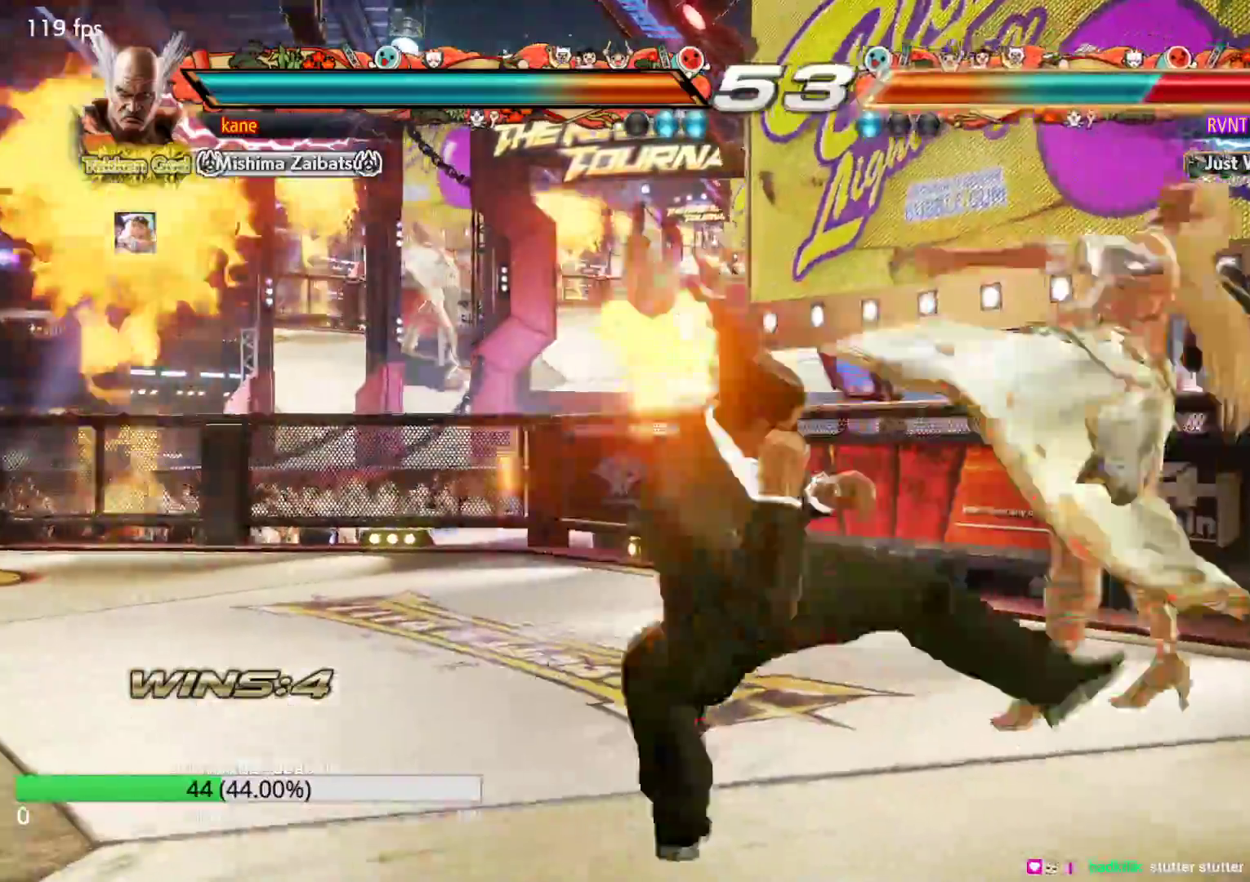
{"dt_ms": 500, "buttons": [], "left_stick": "center", "events": []}
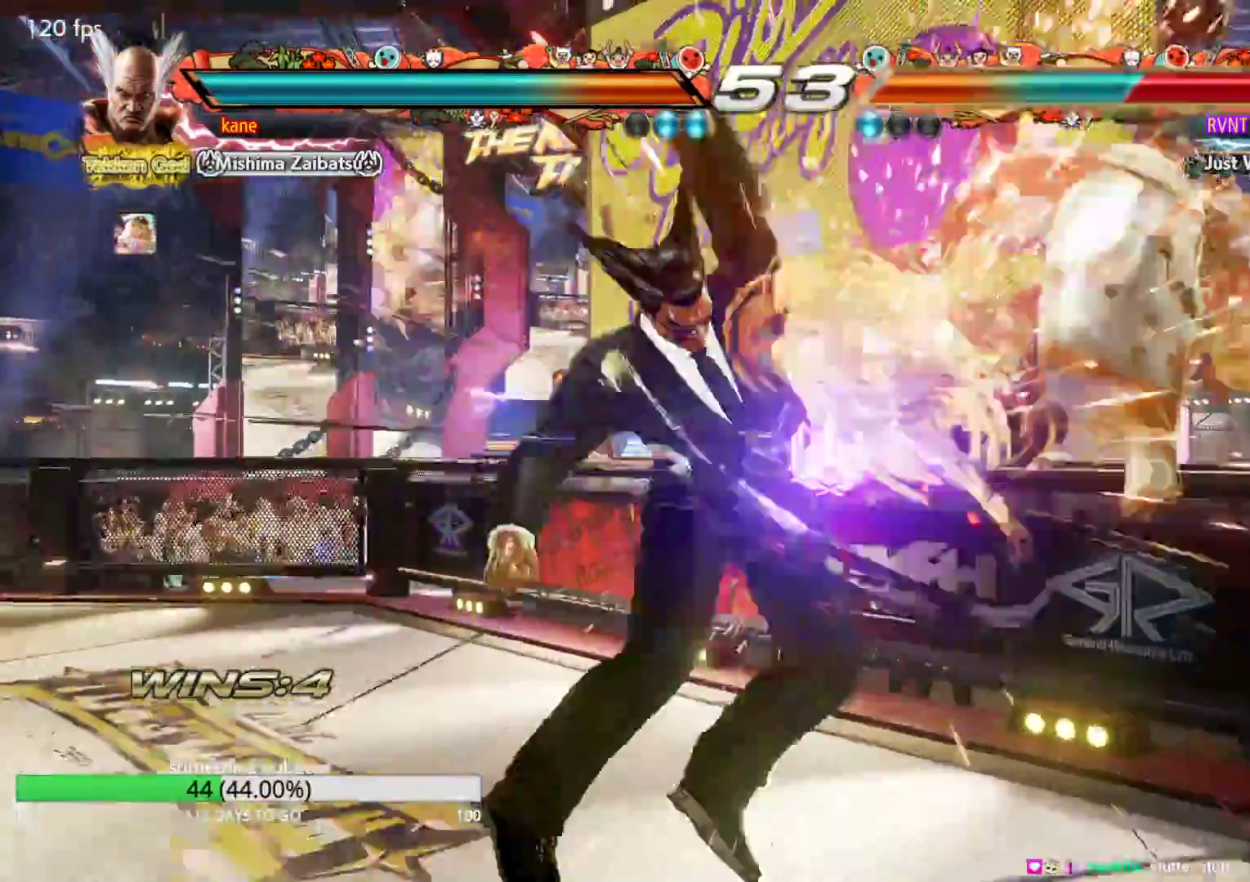
{"dt_ms": 500, "buttons": [], "left_stick": "center", "events": [[300, "TRIANGLE", "down"], [417, "TRIANGLE", "up"]]}
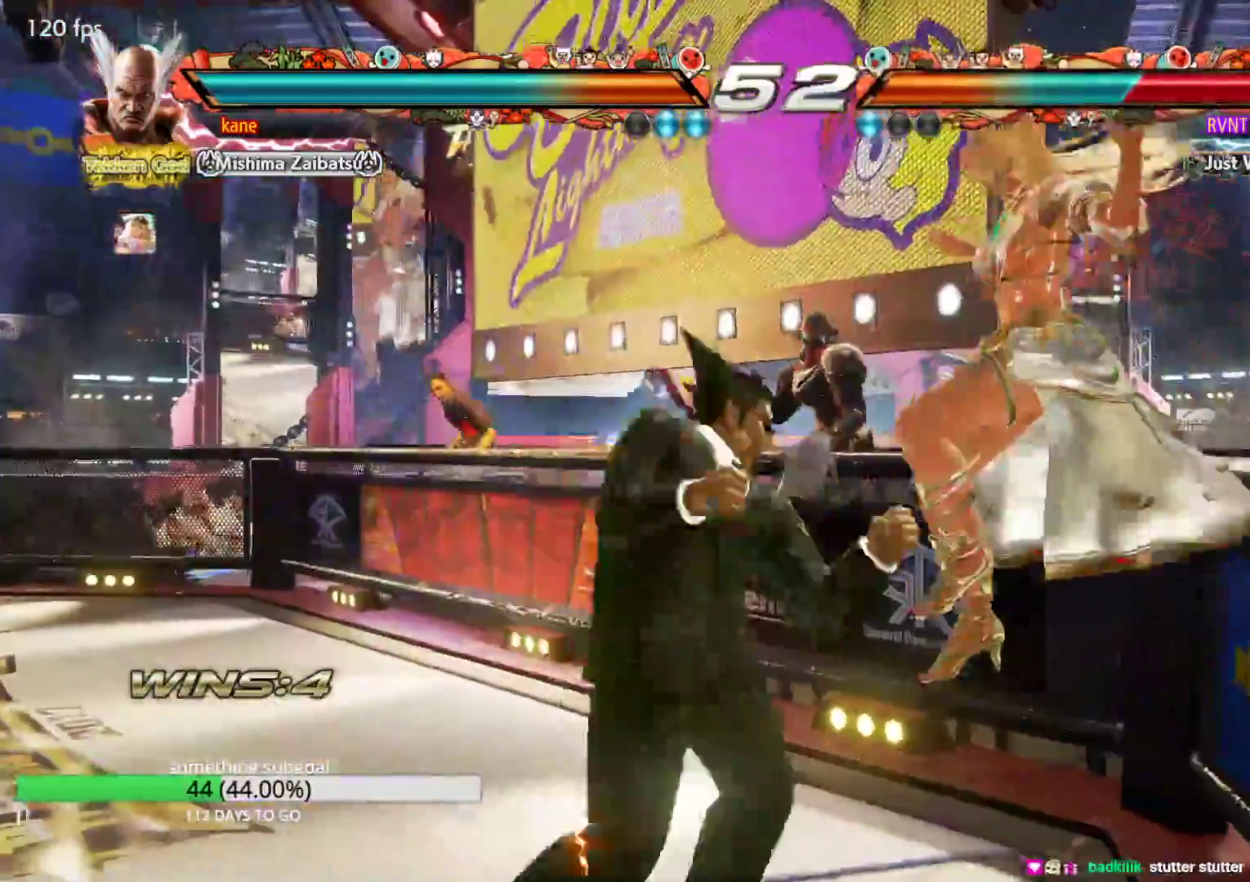
{"dt_ms": 500, "buttons": [], "left_stick": "down-right", "events": [[350, "left_stick", "right"], [417, "left_stick", "center"], [483, "left_stick", "down-right"]]}
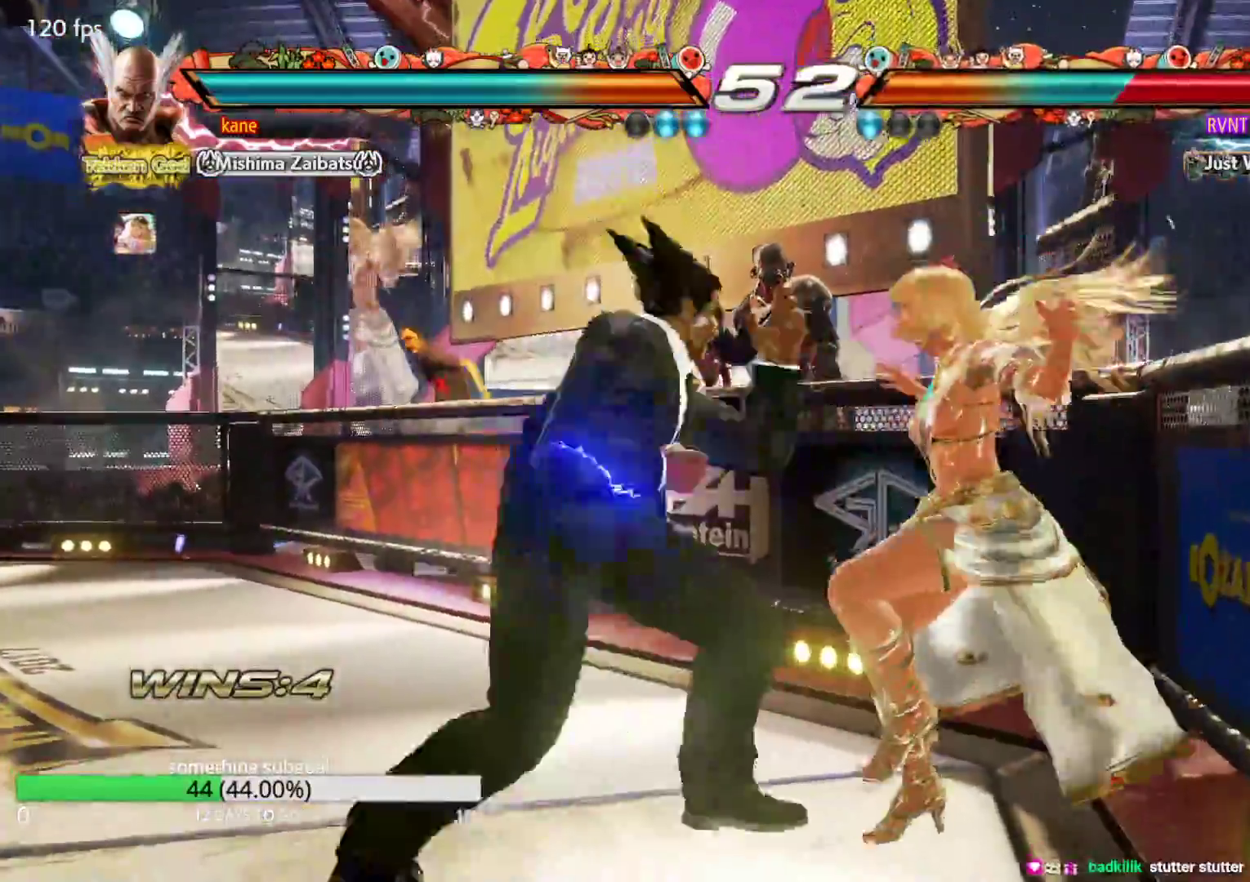
{"dt_ms": 500, "buttons": ["TRIANGLE"], "left_stick": "center", "events": [[50, "CIRCLE", "down"], [83, "CIRCLE", "up"], [100, "left_stick", "center"], [133, "CIRCLE", "down"], [183, "CIRCLE", "up"], [250, "TRIANGLE", "down"], [317, "TRIANGLE", "up"], [350, "TRIANGLE", "down"]]}
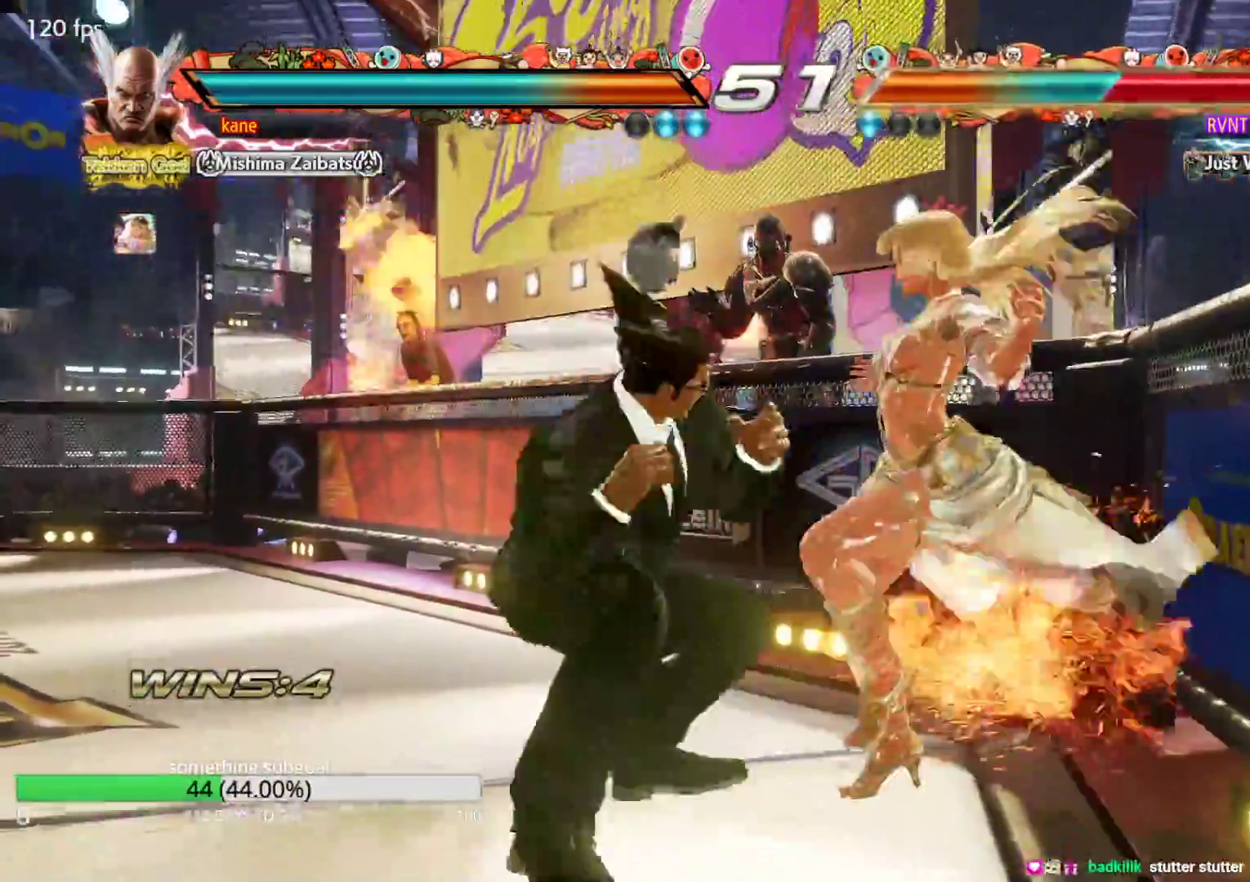
{"dt_ms": 500, "buttons": ["TRIANGLE"], "left_stick": "center", "events": [[450, "SQUARE", "down"], [483, "SQUARE", "up"]]}
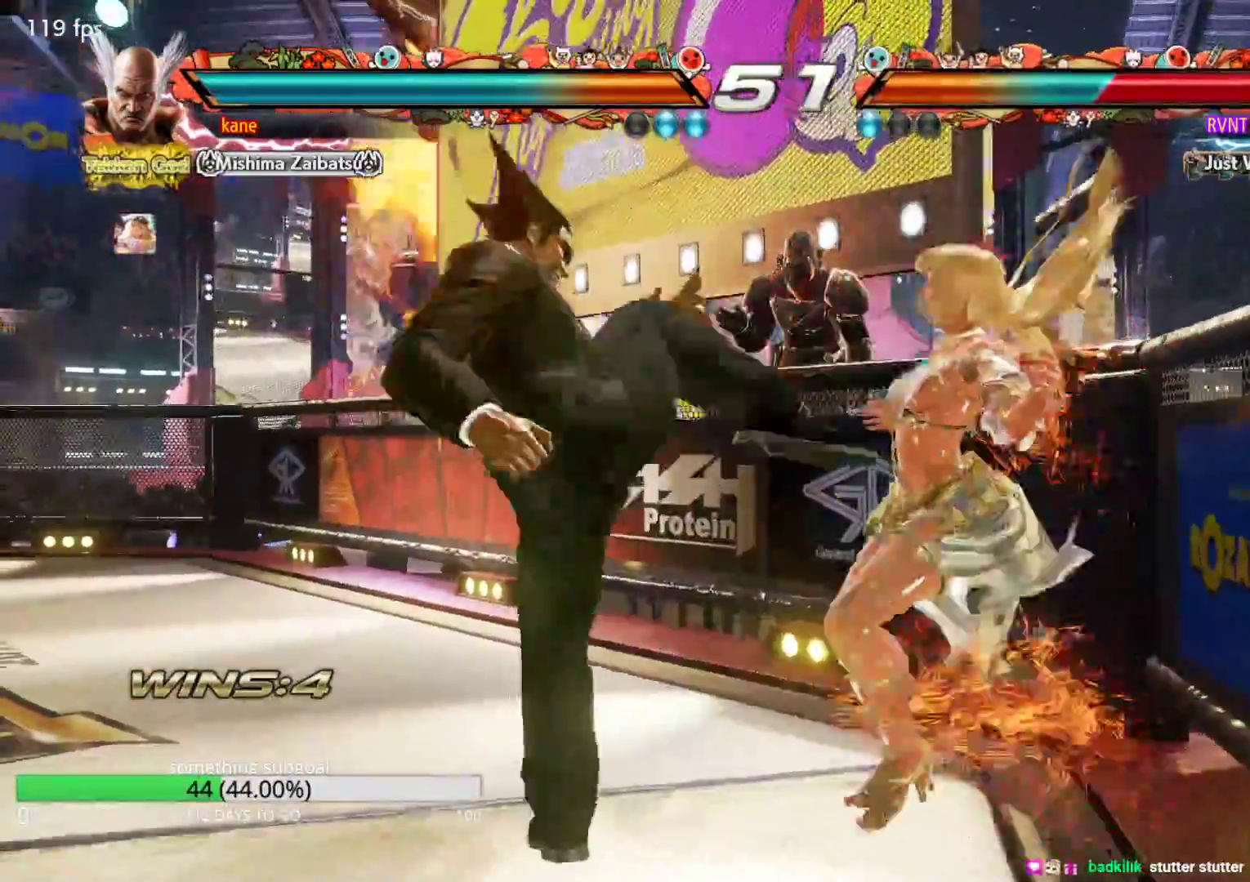
{"dt_ms": 500, "buttons": [], "left_stick": "center", "events": [[33, "SQUARE", "down"], [117, "SQUARE", "up"], [217, "TRIANGLE", "up"]]}
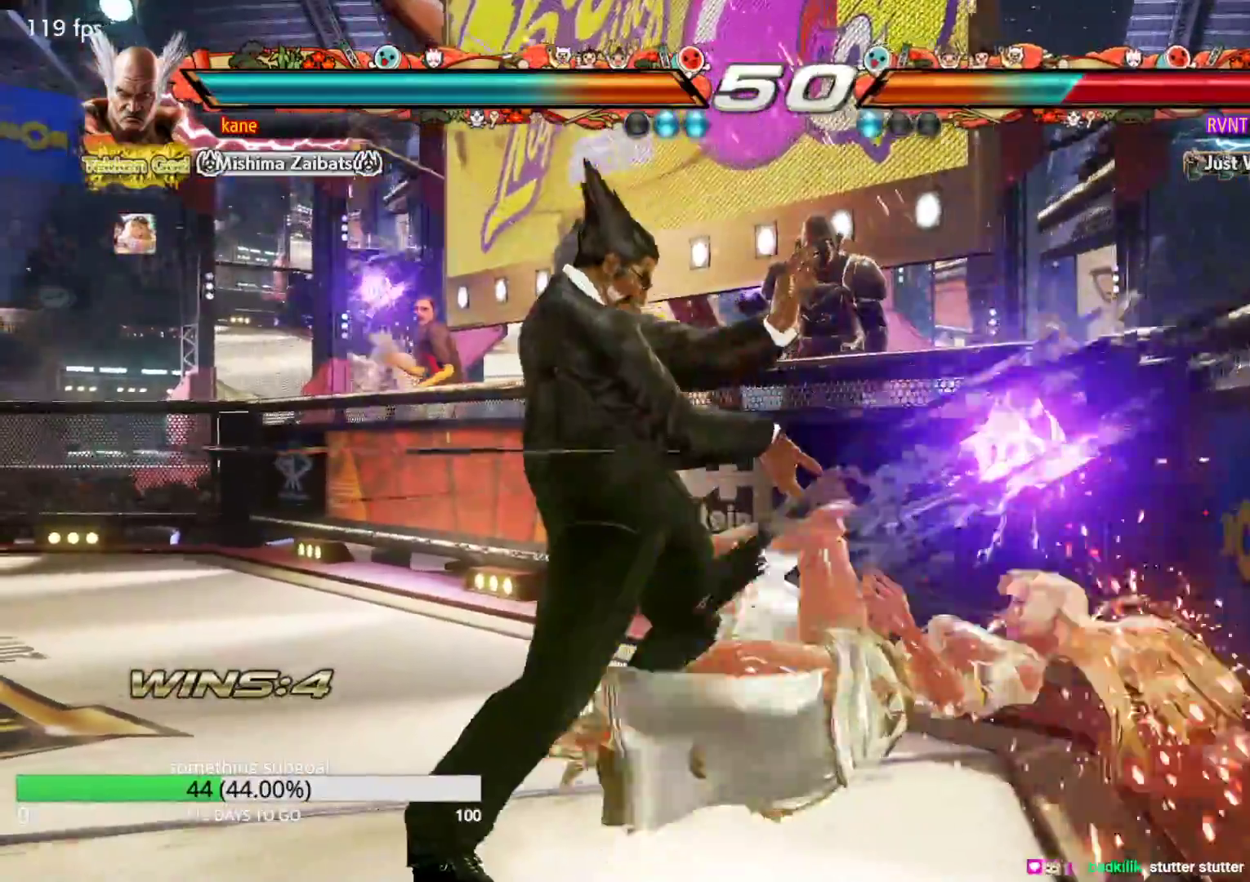
{"dt_ms": 500, "buttons": [], "left_stick": "center", "events": [[167, "left_stick", "down"], [217, "CIRCLE", "down"], [250, "CIRCLE", "up"], [283, "left_stick", "center"], [300, "CIRCLE", "down"], [383, "CIRCLE", "up"]]}
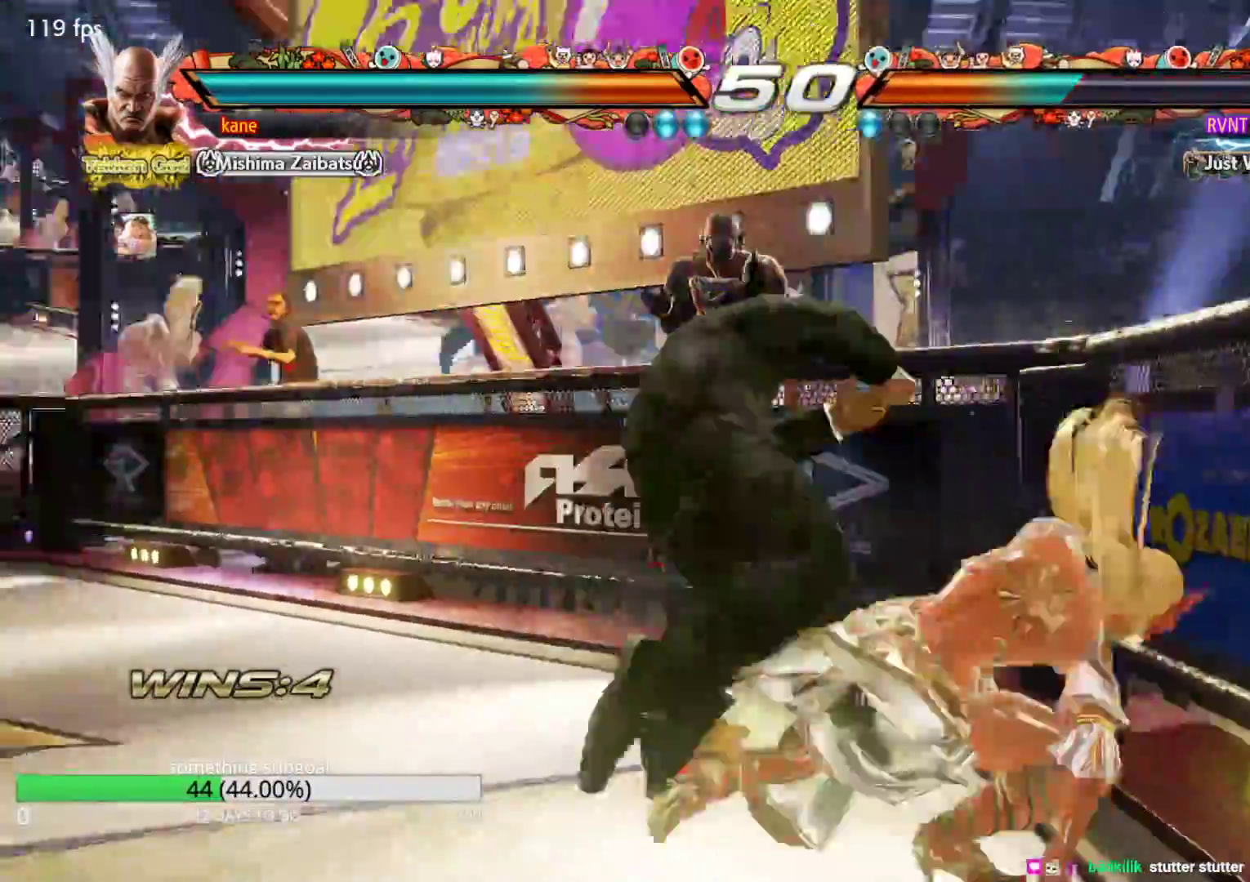
{"dt_ms": 500, "buttons": [], "left_stick": "left", "events": [[433, "left_stick", "left"]]}
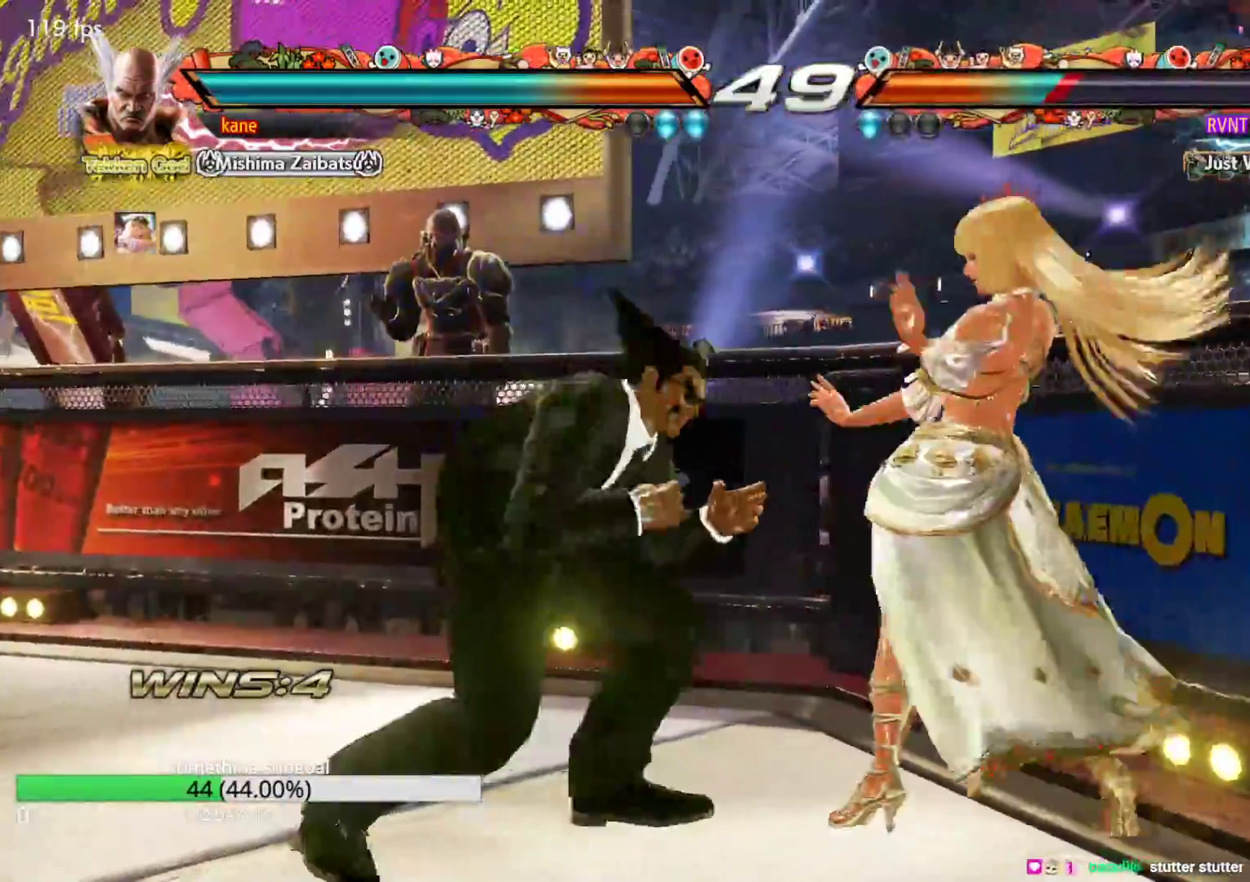
{"dt_ms": 500, "buttons": [], "left_stick": "left", "events": [[17, "left_stick", "center"], [67, "left_stick", "left"]]}
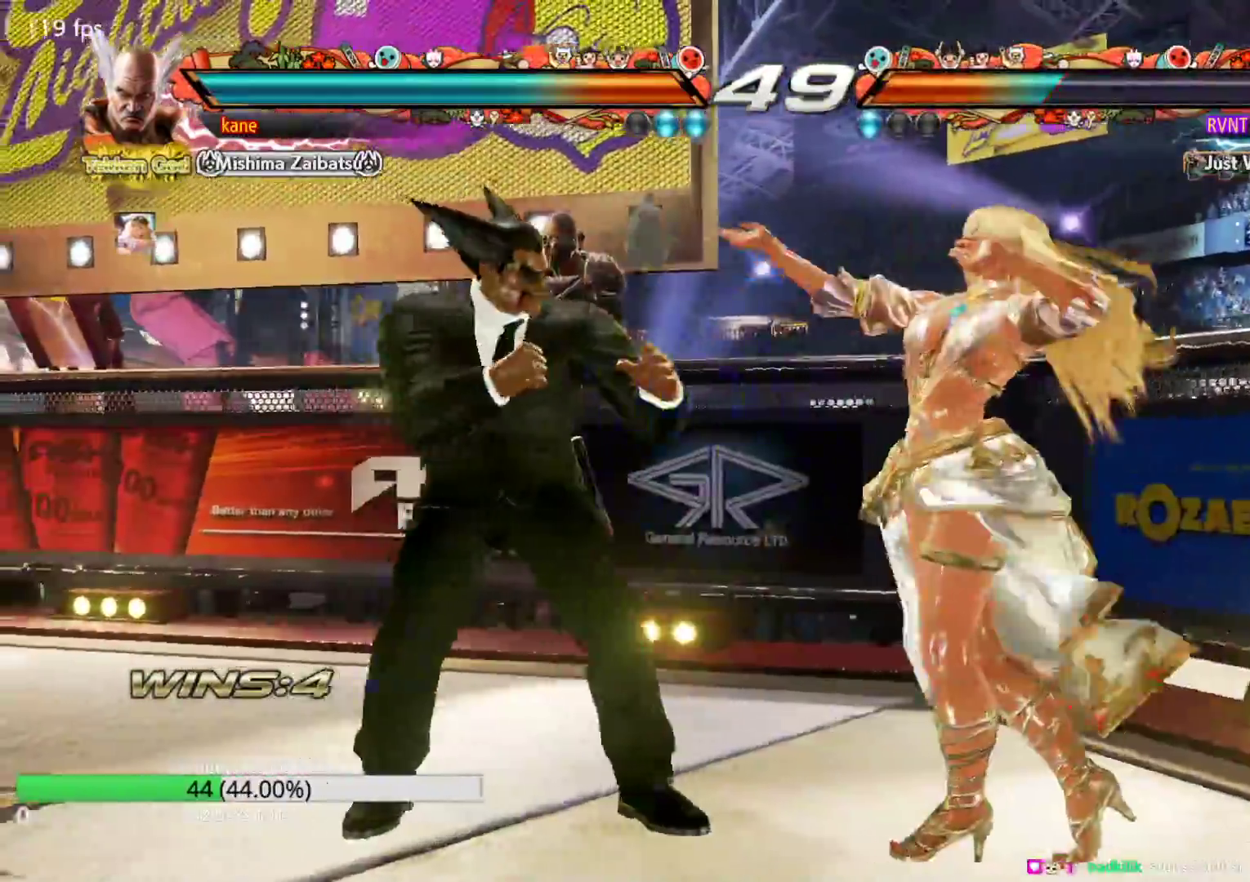
{"dt_ms": 500, "buttons": [], "left_stick": "left", "events": [[100, "left_stick", "down-left"], [300, "left_stick", "center"], [400, "left_stick", "left"]]}
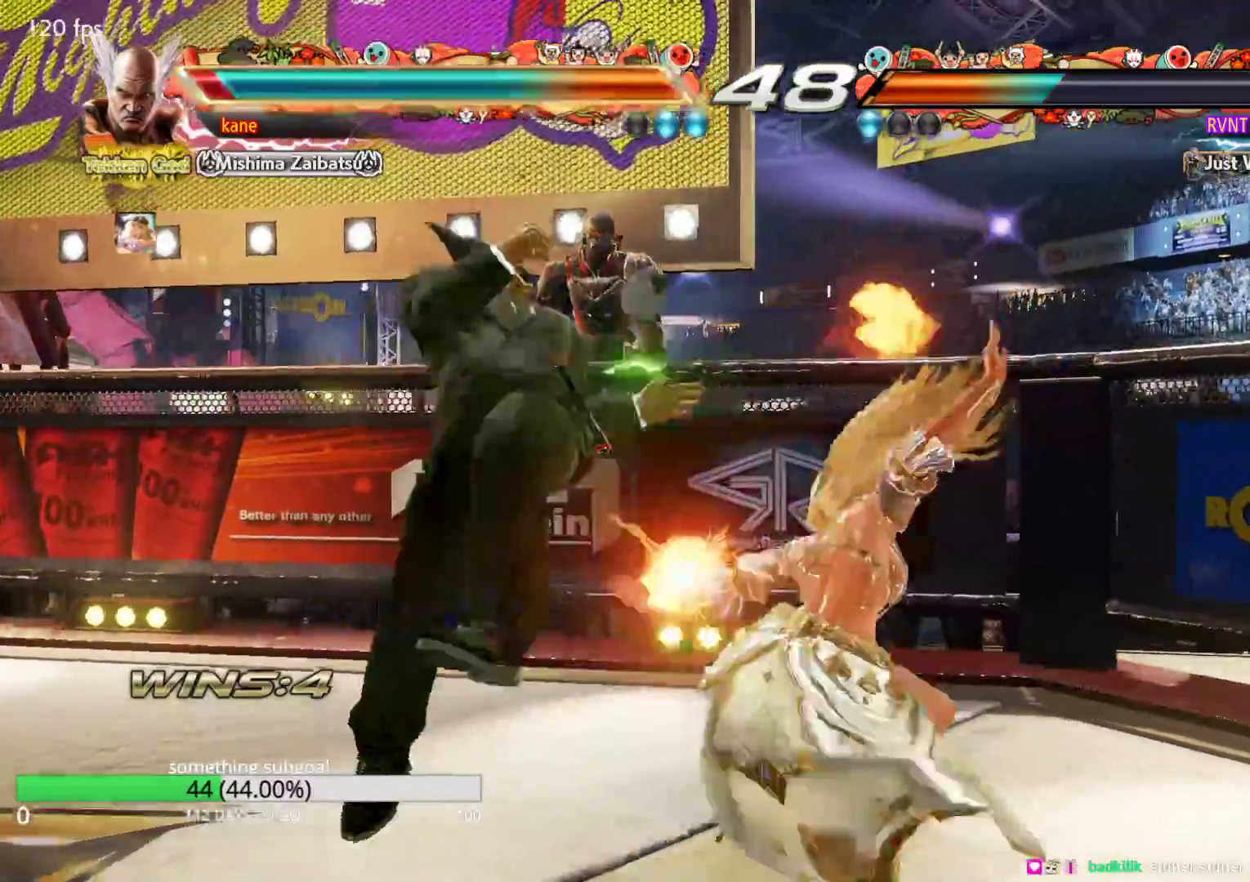
{"dt_ms": 500, "buttons": [], "left_stick": "center", "events": [[500, "left_stick", "center"]]}
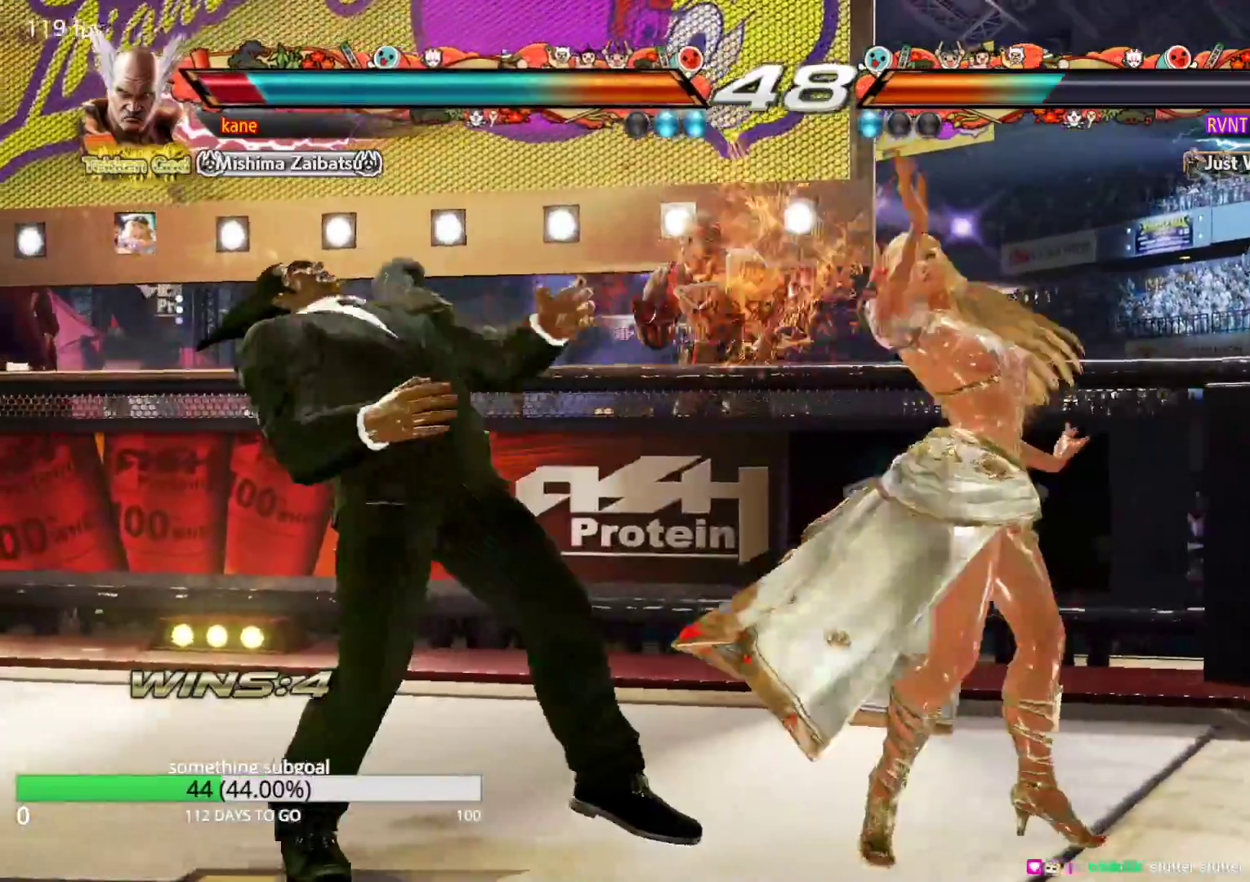
{"dt_ms": 1000, "buttons": ["SQUARE"], "left_stick": "down-left", "events": [[133, "left_stick", "left"], [200, "left_stick", "center"], [267, "left_stick", "left"], [933, "left_stick", "down-left"], [983, "SQUARE", "down"]]}
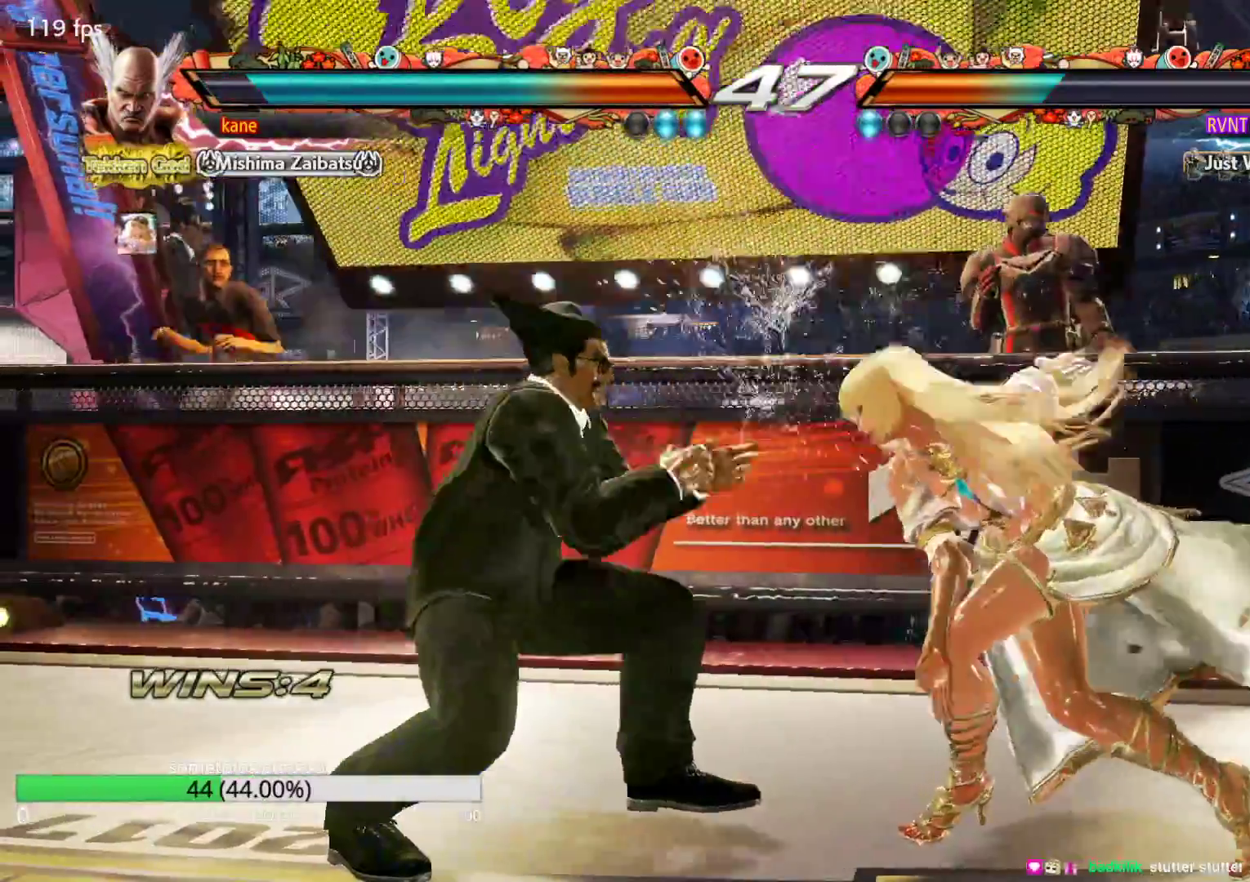
{"dt_ms": 500, "buttons": [], "left_stick": "down-left", "events": [[33, "SQUARE", "up"], [83, "SQUARE", "down"], [217, "SQUARE", "up"]]}
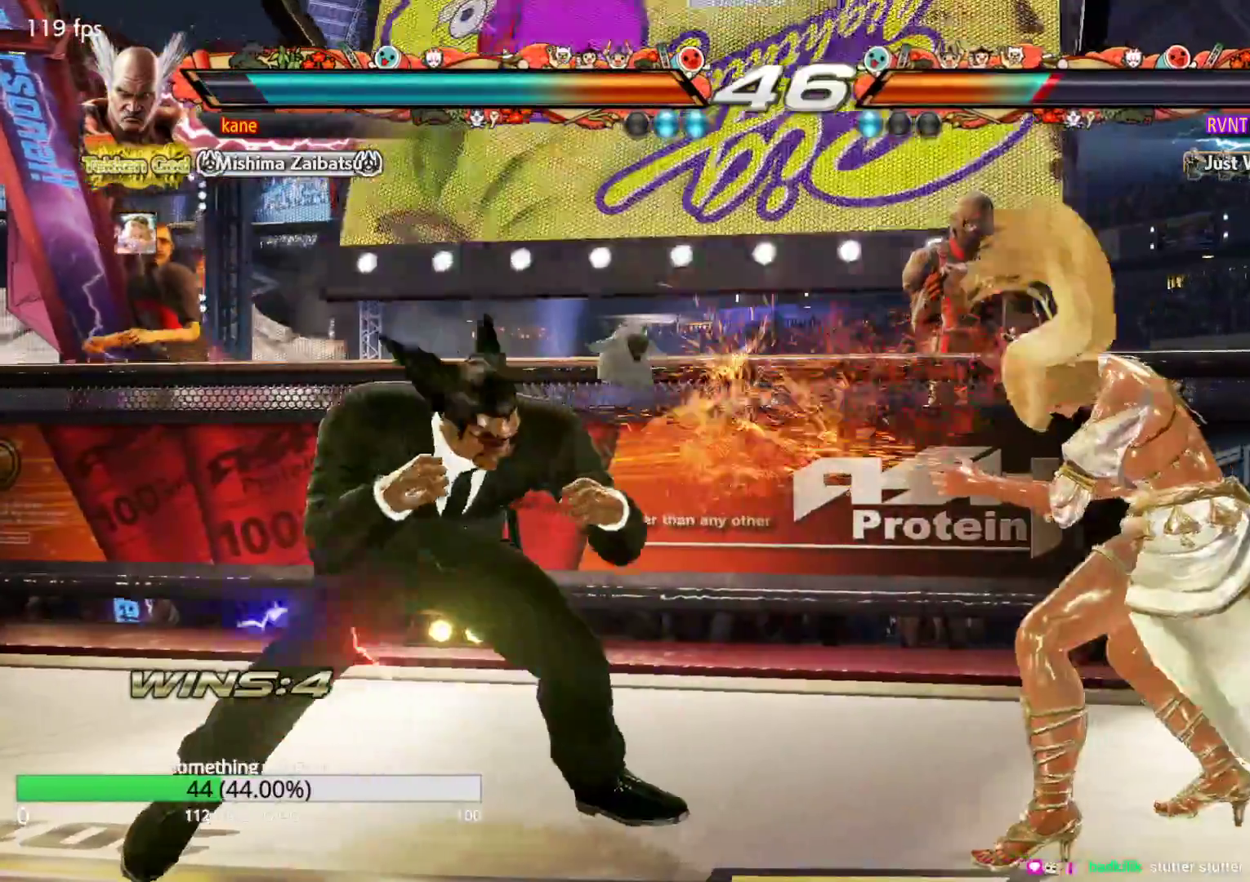
{"dt_ms": 500, "buttons": [], "left_stick": "center", "events": [[33, "left_stick", "center"], [83, "TRIANGLE", "down"], [133, "TRIANGLE", "up"]]}
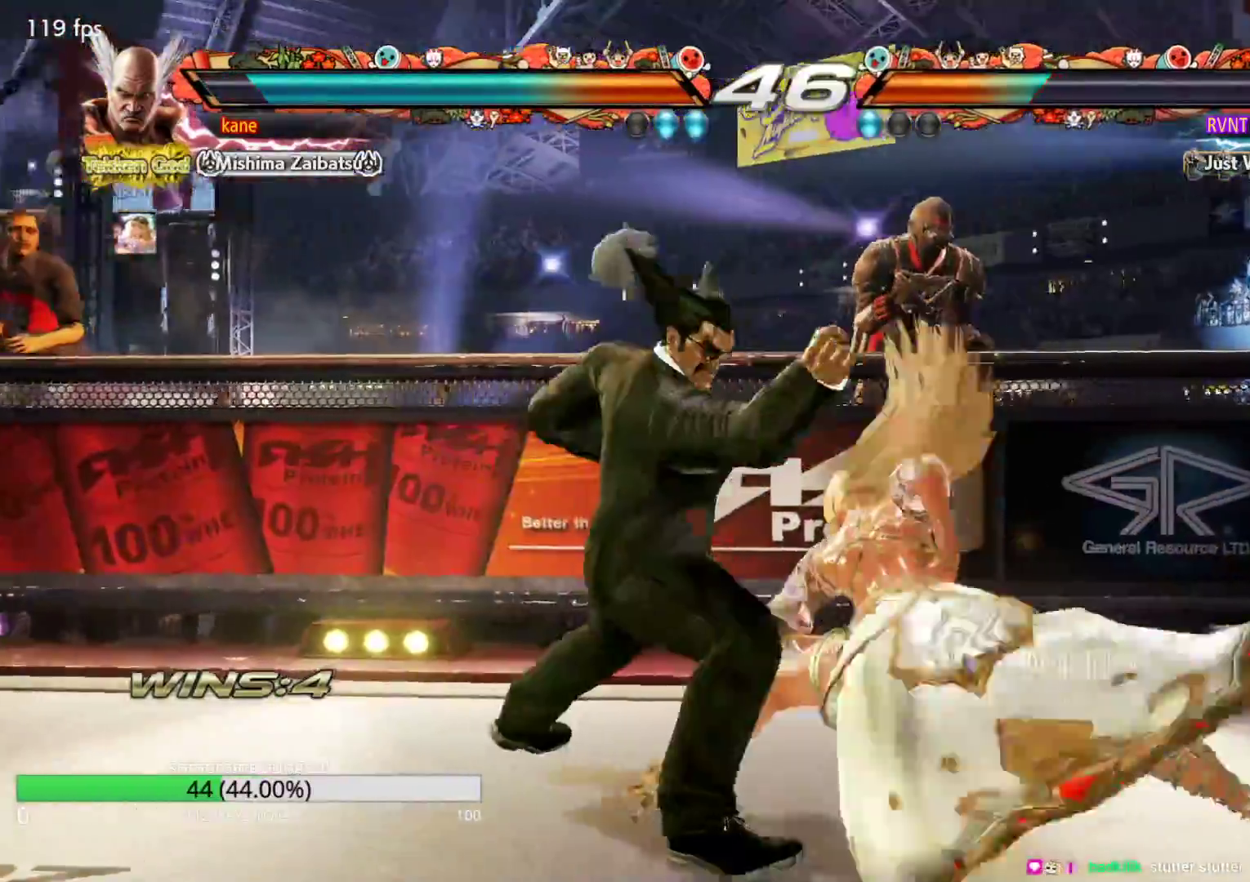
{"dt_ms": 500, "buttons": [], "left_stick": "left", "events": [[300, "left_stick", "left"]]}
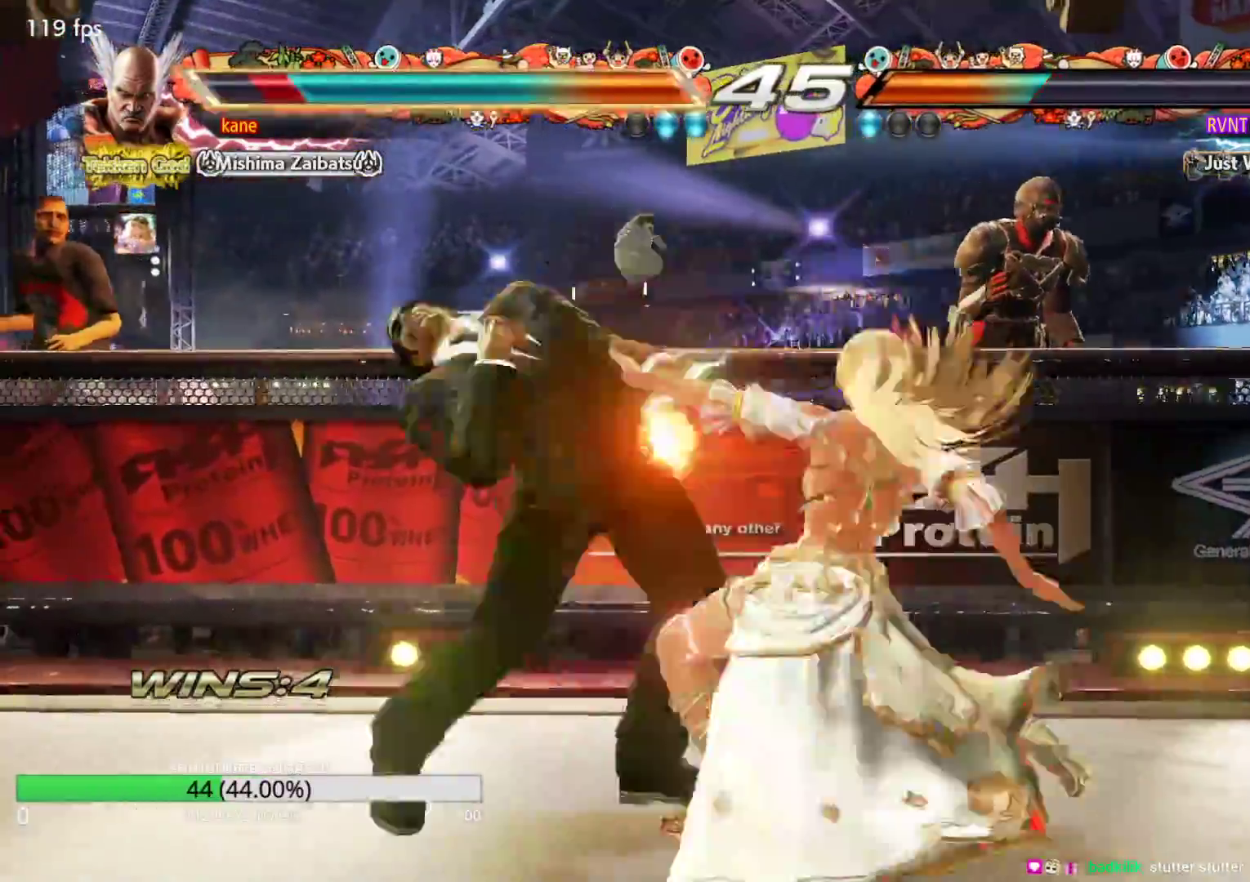
{"dt_ms": 500, "buttons": [], "left_stick": "down-left", "events": [[283, "left_stick", "down-left"]]}
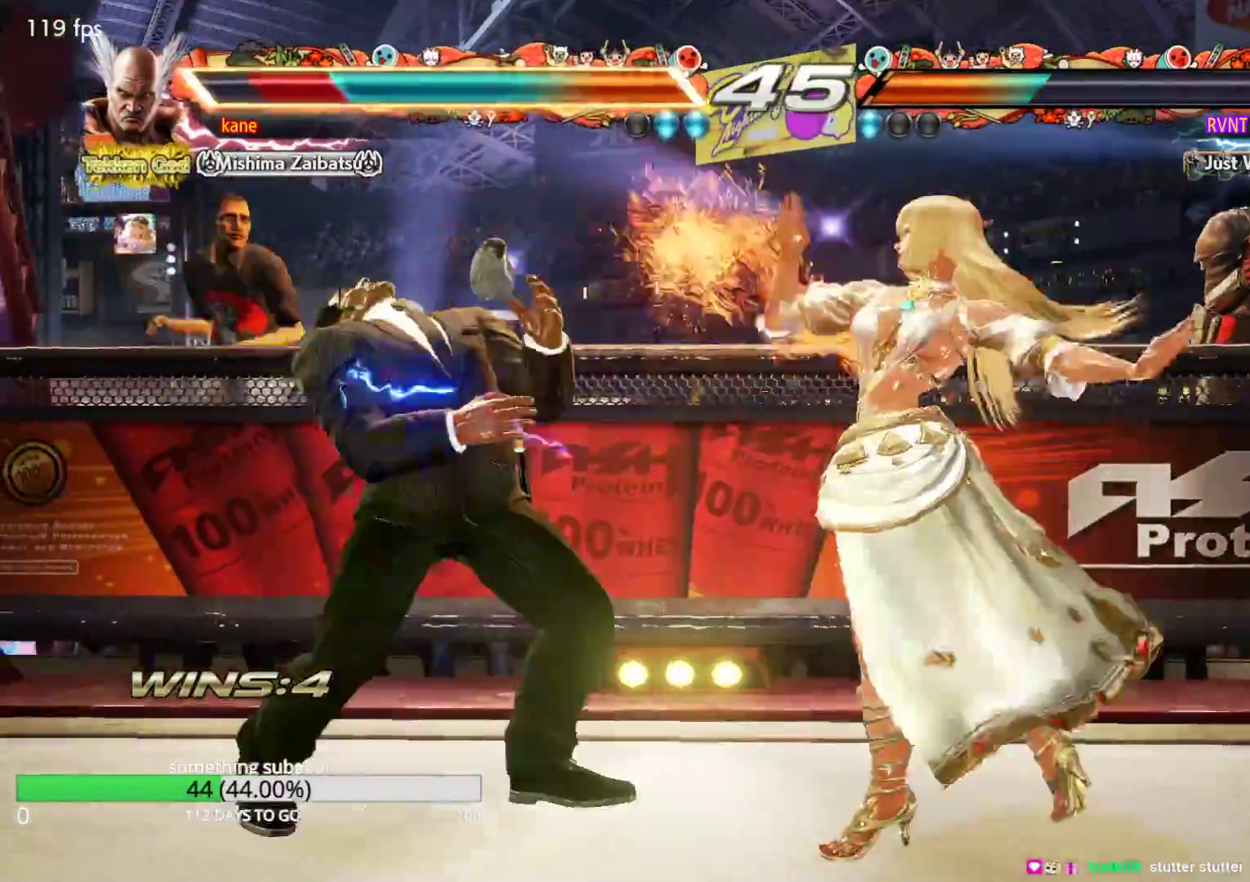
{"dt_ms": 500, "buttons": [], "left_stick": "left", "events": [[50, "left_stick", "center"], [183, "left_stick", "left"], [250, "left_stick", "center"], [333, "left_stick", "left"], [400, "left_stick", "center"], [467, "left_stick", "left"]]}
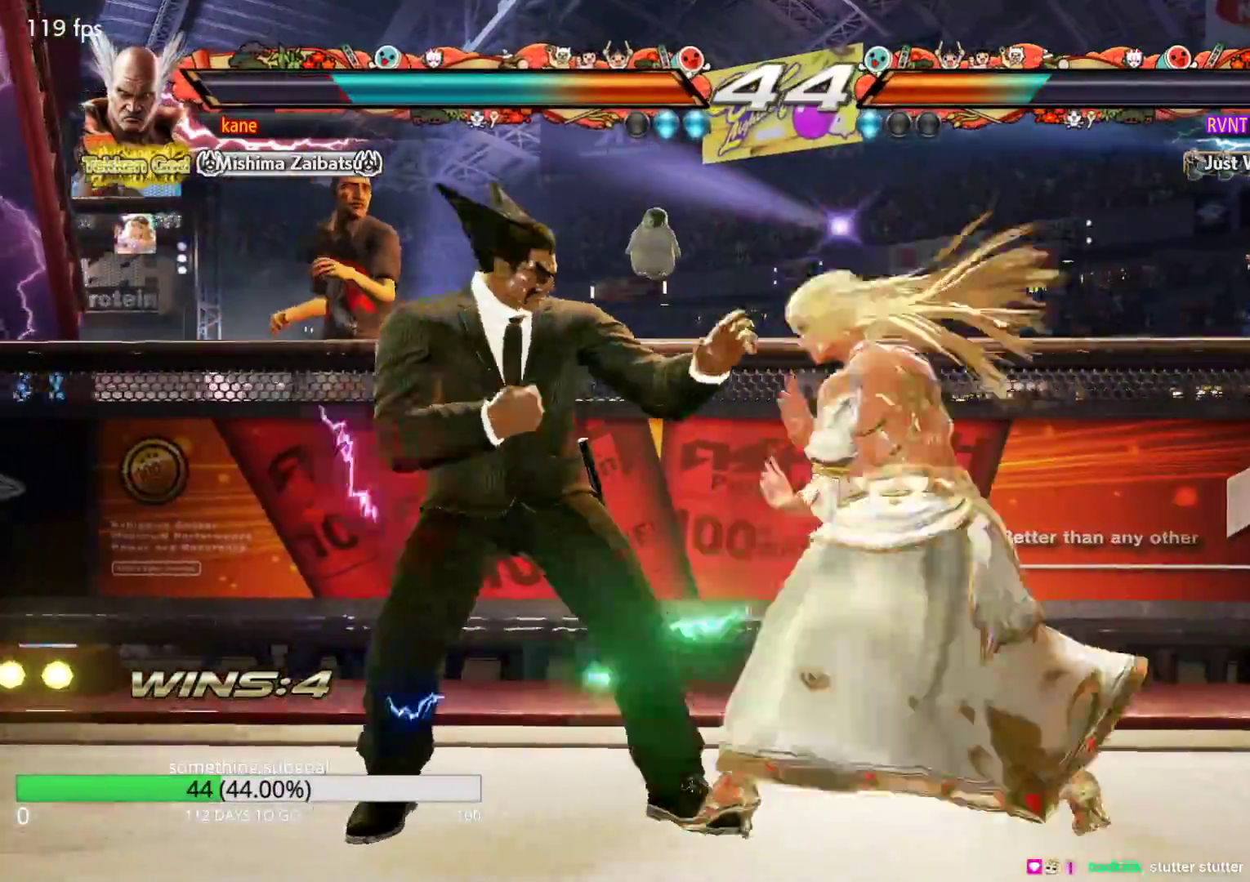
{"dt_ms": 500, "buttons": [], "left_stick": "left", "events": []}
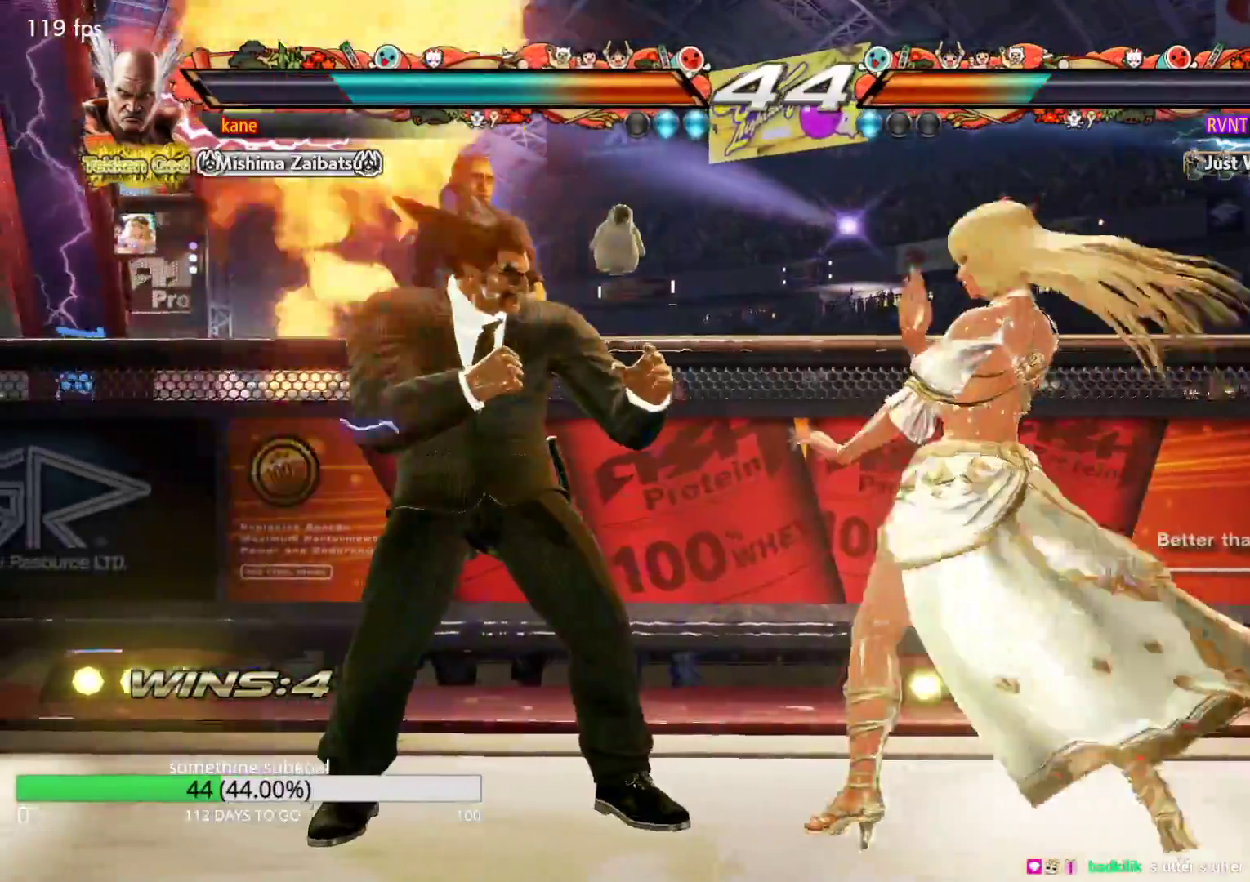
{"dt_ms": 500, "buttons": [], "left_stick": "left", "events": [[150, "left_stick", "down-left"], [400, "left_stick", "left"]]}
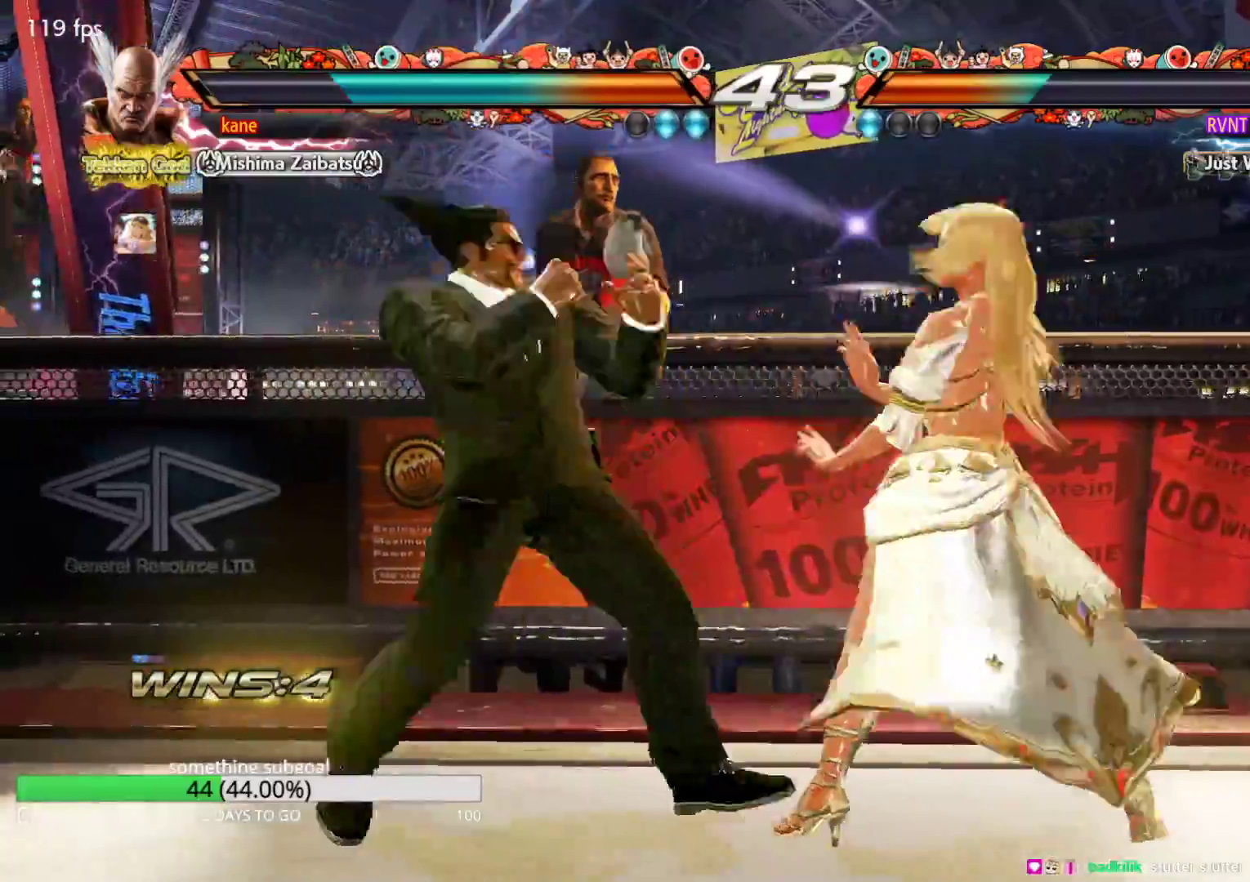
{"dt_ms": 500, "buttons": [], "left_stick": "down-left", "events": [[383, "left_stick", "down-left"]]}
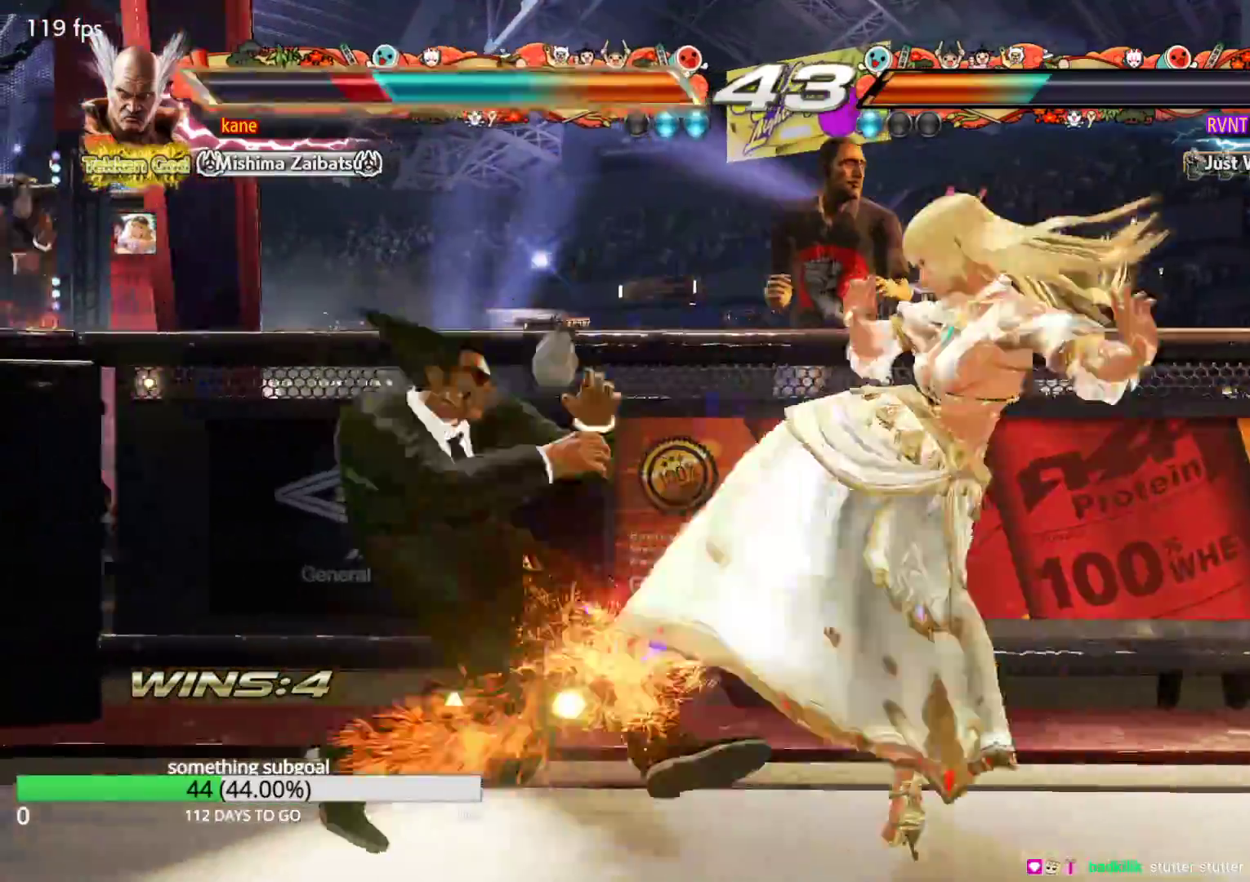
{"dt_ms": 500, "buttons": [], "left_stick": "down", "events": [[117, "left_stick", "center"], [267, "left_stick", "down"], [317, "left_stick", "center"], [433, "left_stick", "down"]]}
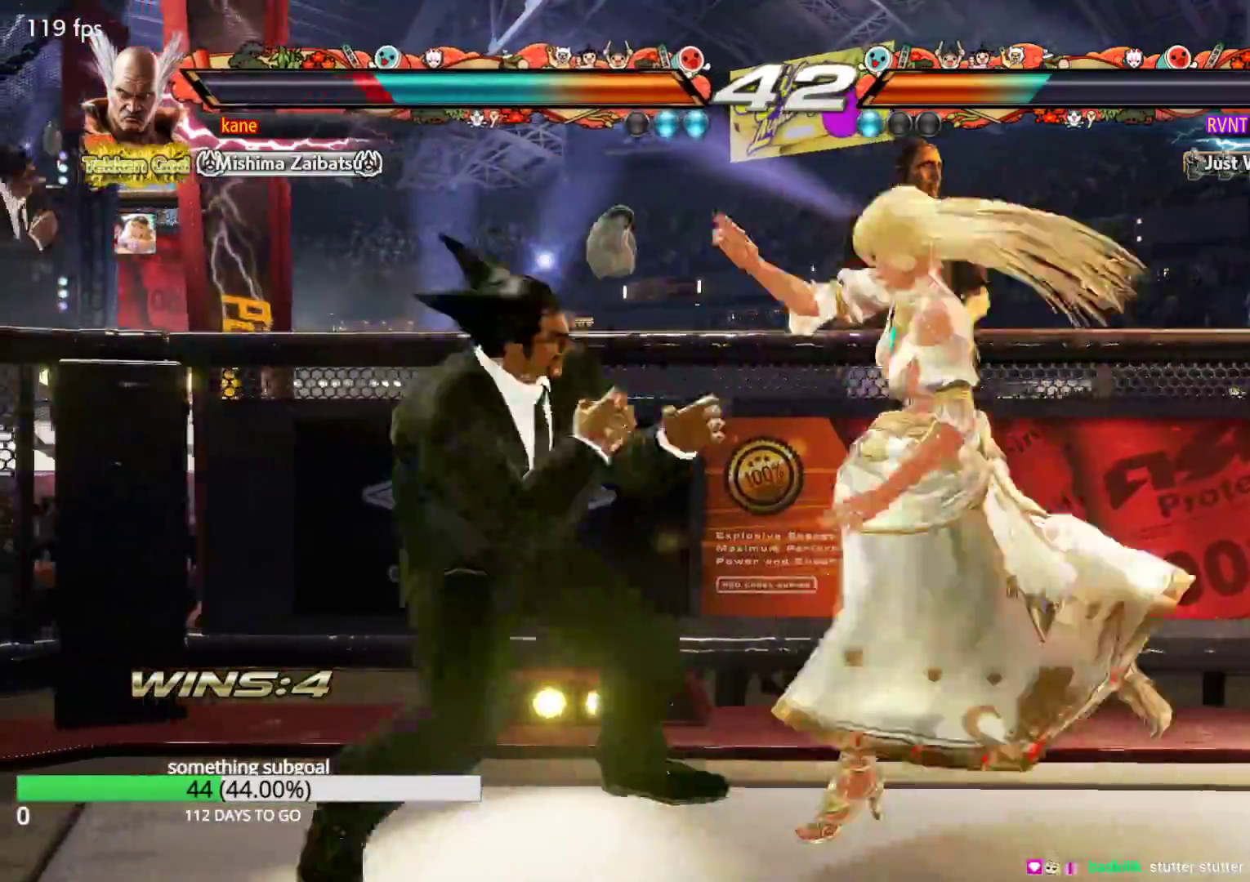
{"dt_ms": 500, "buttons": [], "left_stick": "down", "events": [[283, "left_stick", "center"], [450, "left_stick", "down"]]}